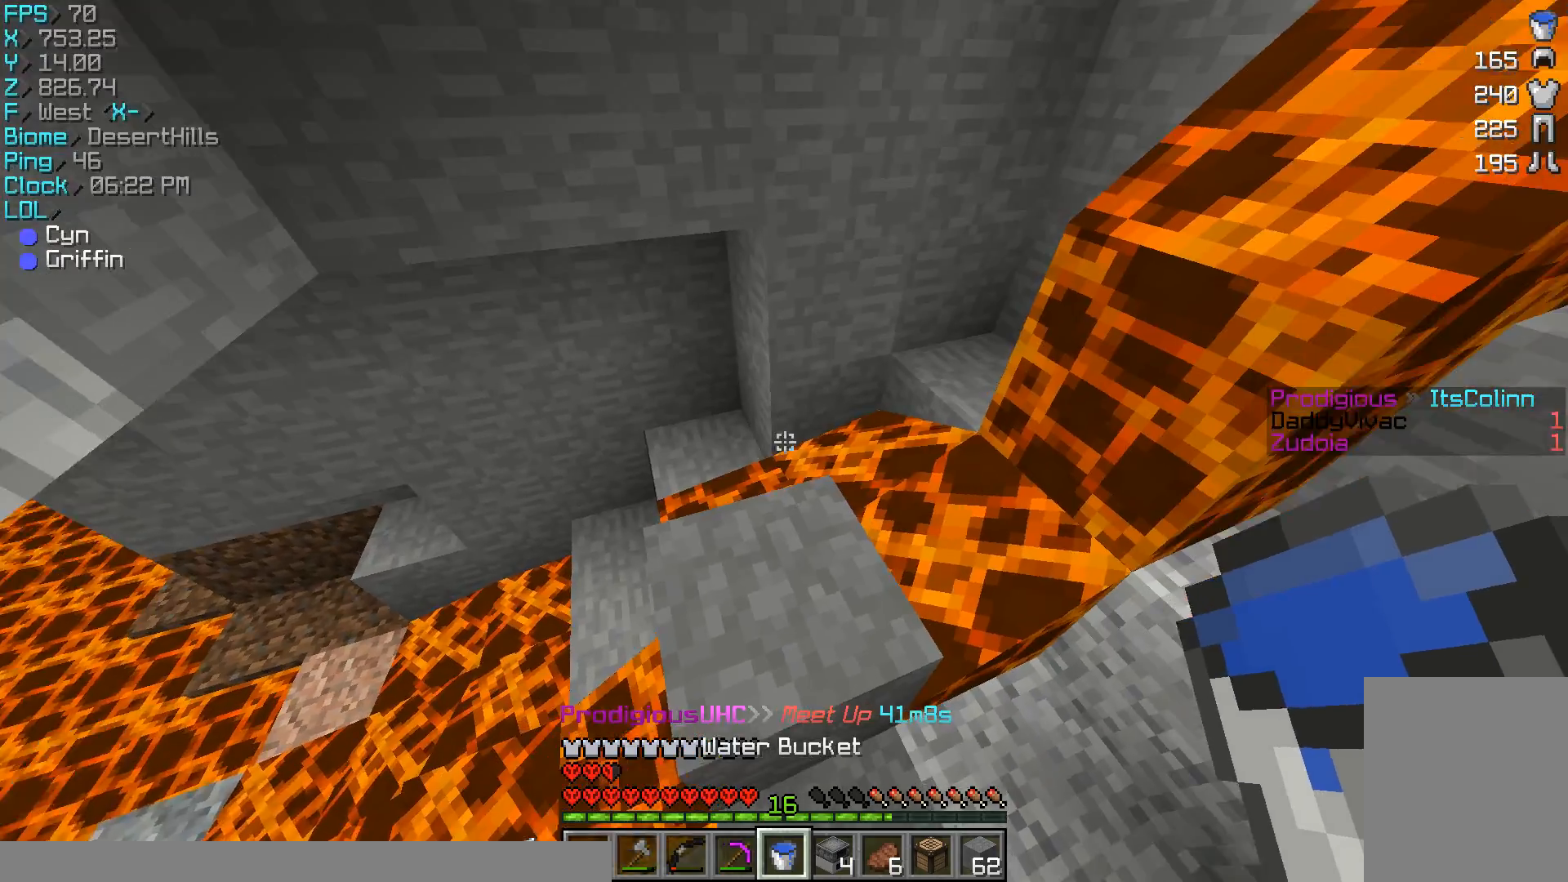
Gameplay with keyboard and mouse; each line is a JSON object with the keys and mouse buttons held at the frame after it. "events" lists presses ("down") and releases ("up") of "a", "d", "s", "w", "mouse_left" and "mouse_right" between this image and that frame as [ms after this image, input, new state], when the widget could be followed in between. "mouse_left", "mouse_right" = the "left", "right" buttons of the "mouse" list. No other keys are recorded. Fast repeated clicks can show as one long hold. Mouse movement is not recorded.
{"keys": [], "mouse": [], "events": [[333, "mouse_right", "down"], [367, "mouse_right", "up"]]}
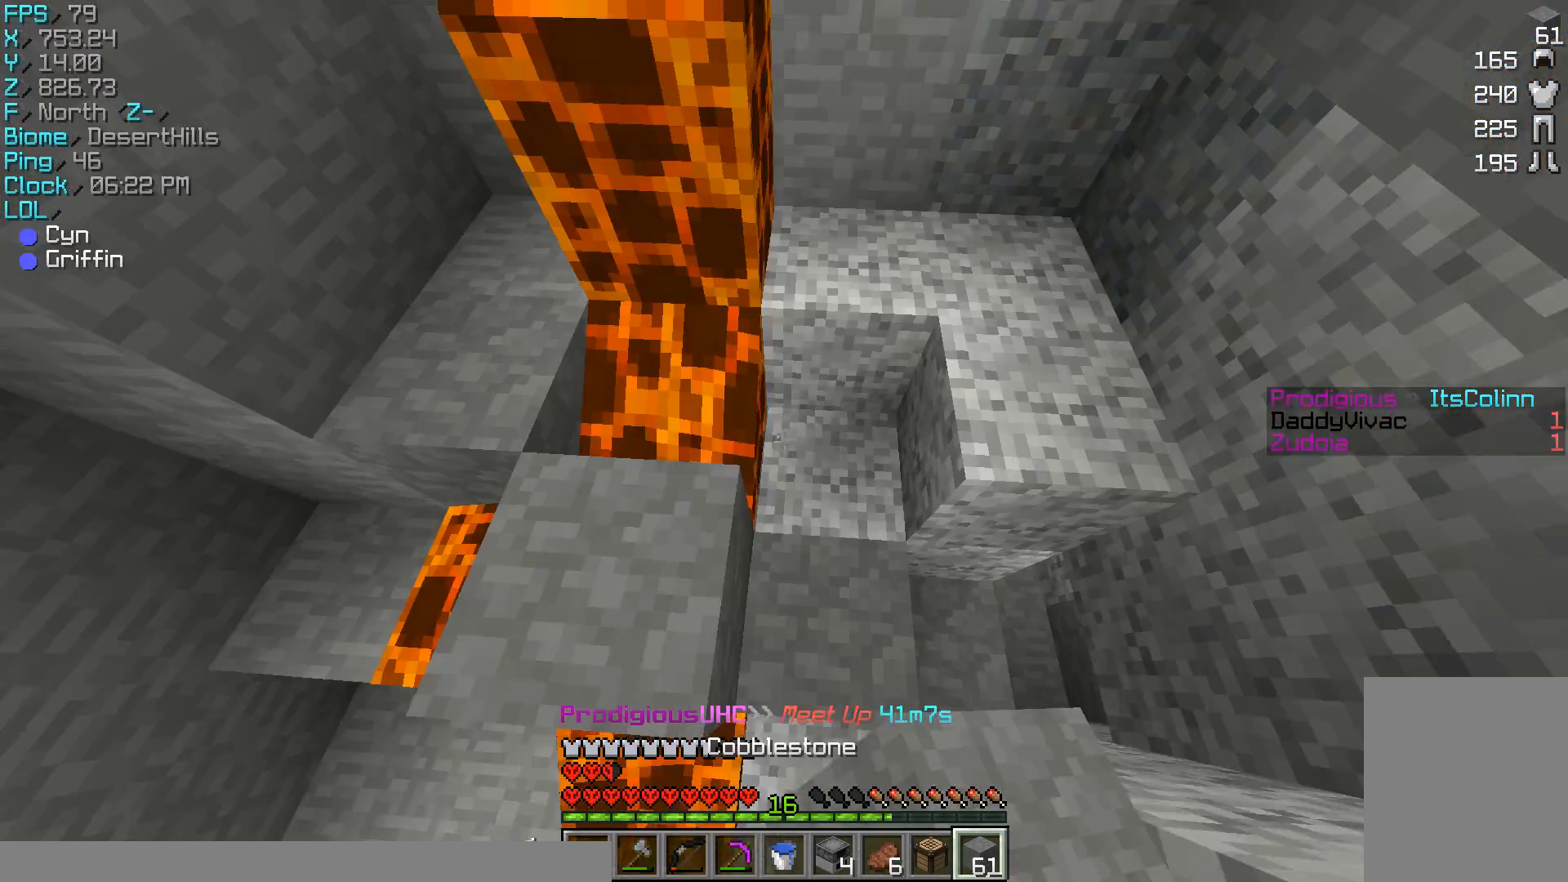
{"keys": [], "mouse": [], "events": [[267, "mouse_right", "down"], [333, "mouse_right", "up"]]}
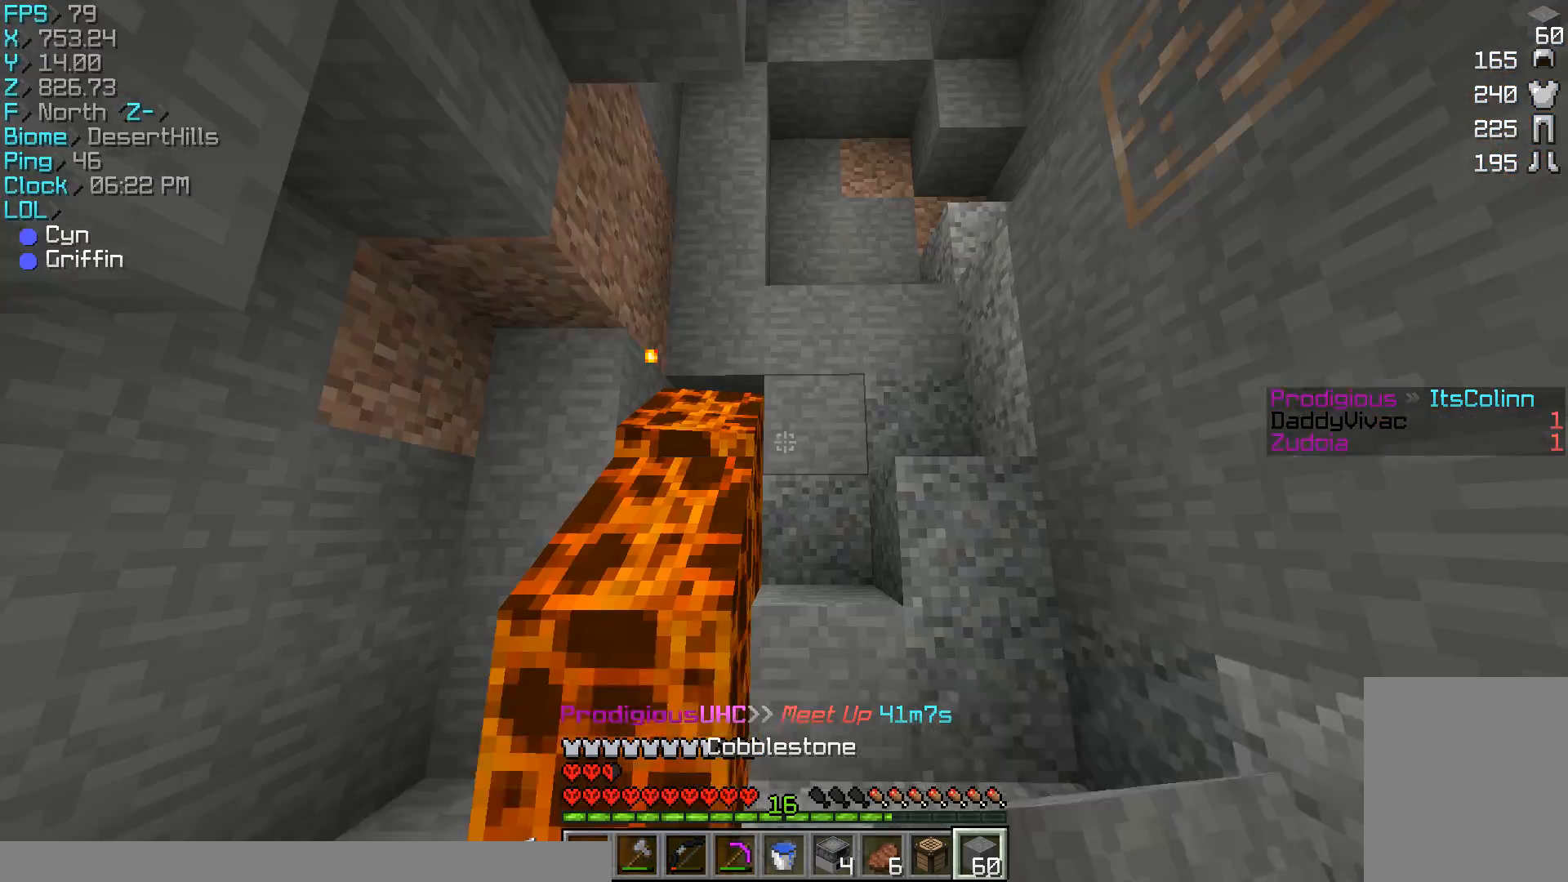
{"keys": ["w"], "mouse": [], "events": [[433, "w", "down"]]}
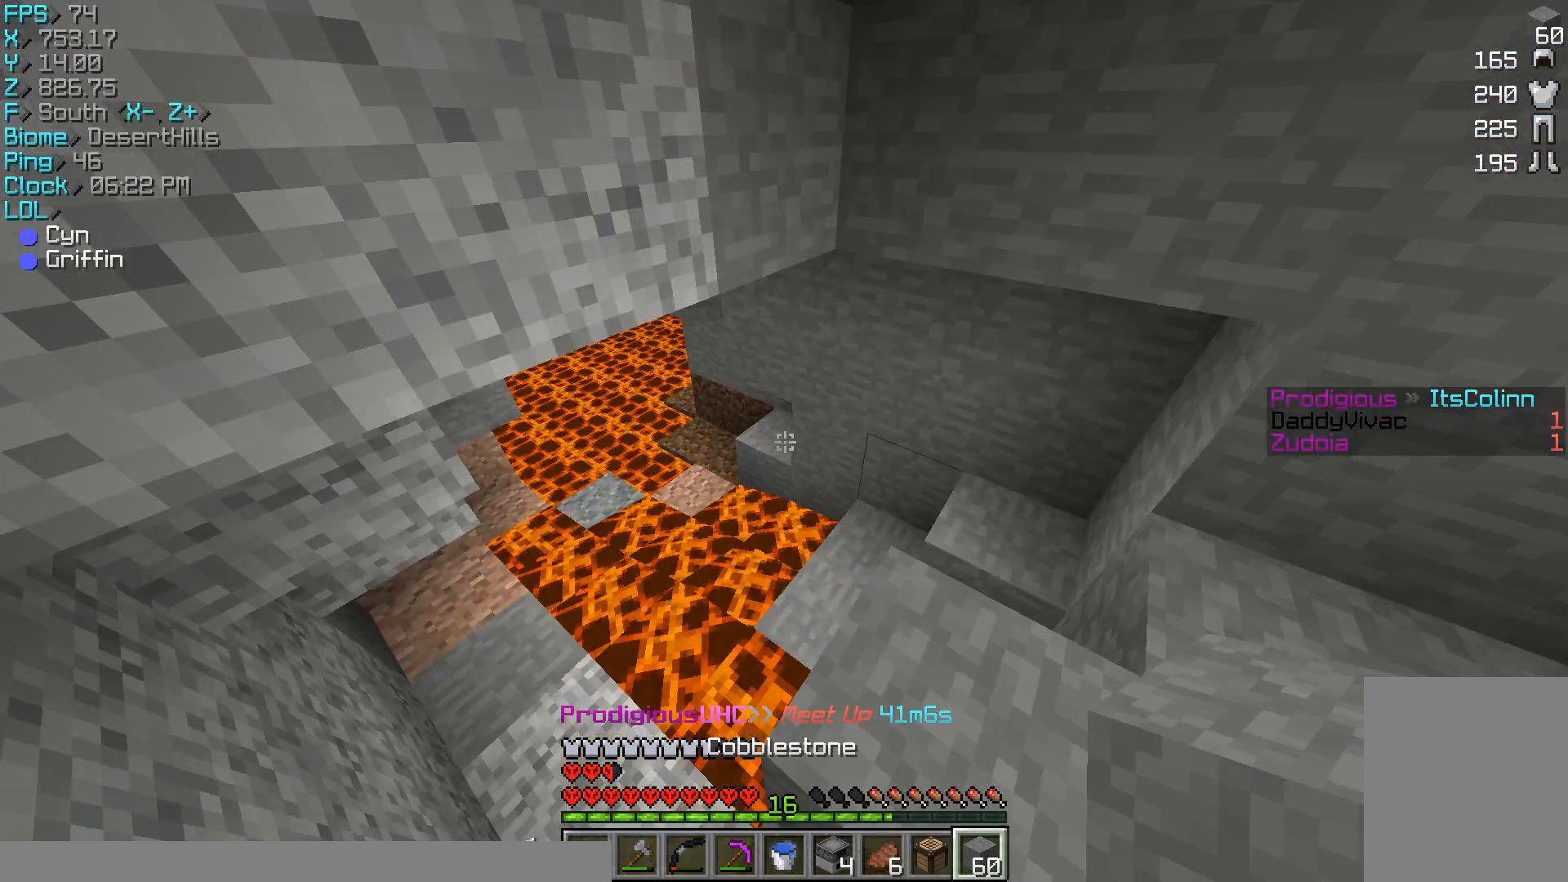
{"keys": ["w"], "mouse": [], "events": [[100, "d", "down"], [467, "d", "up"]]}
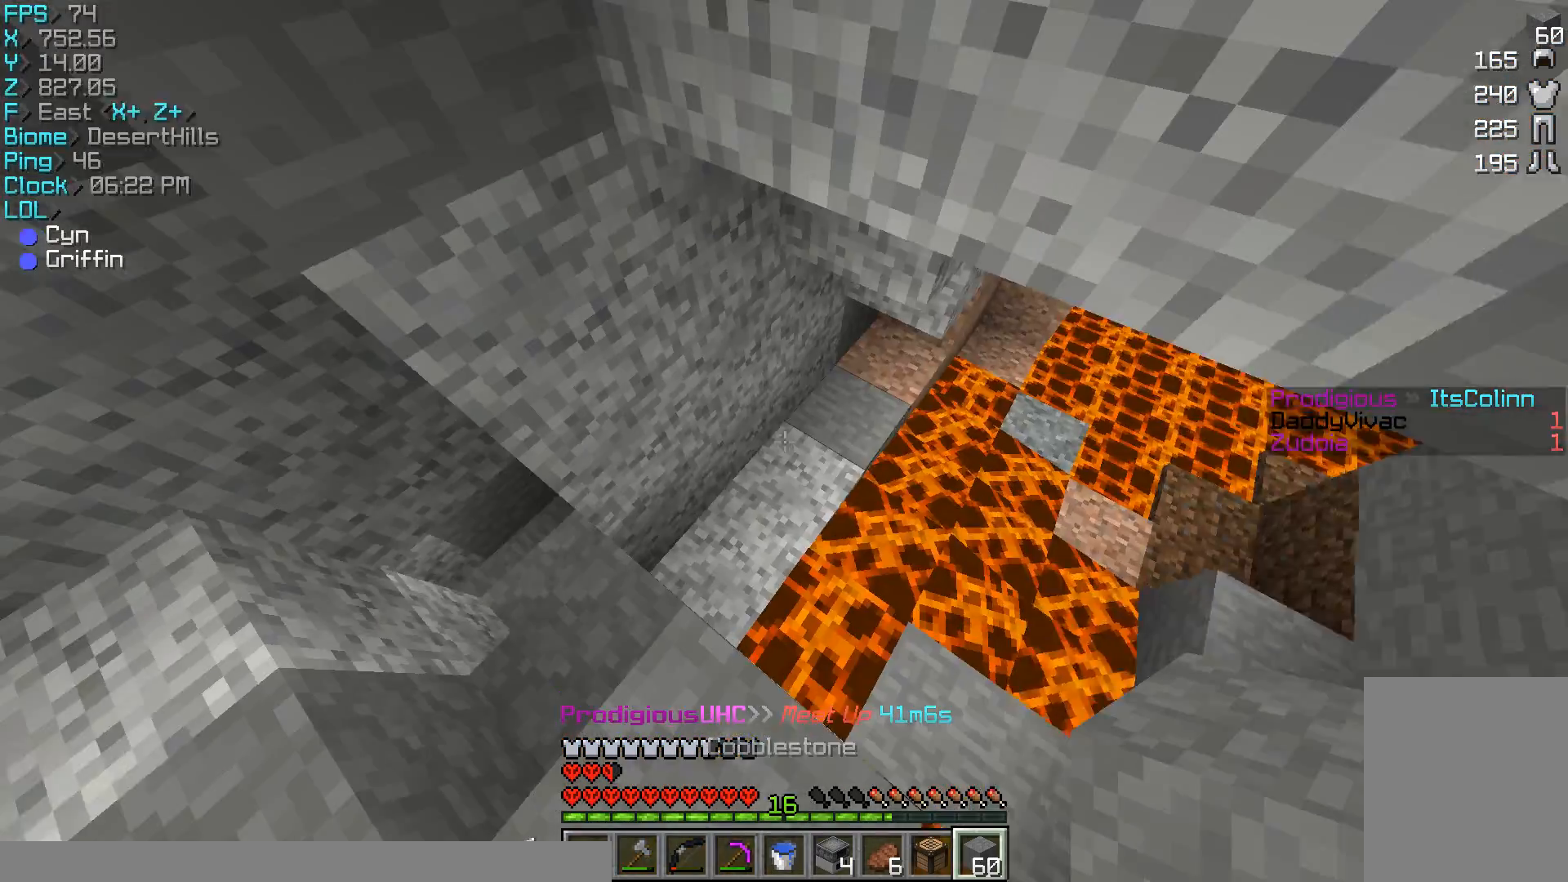
{"keys": ["w"], "mouse": [], "events": []}
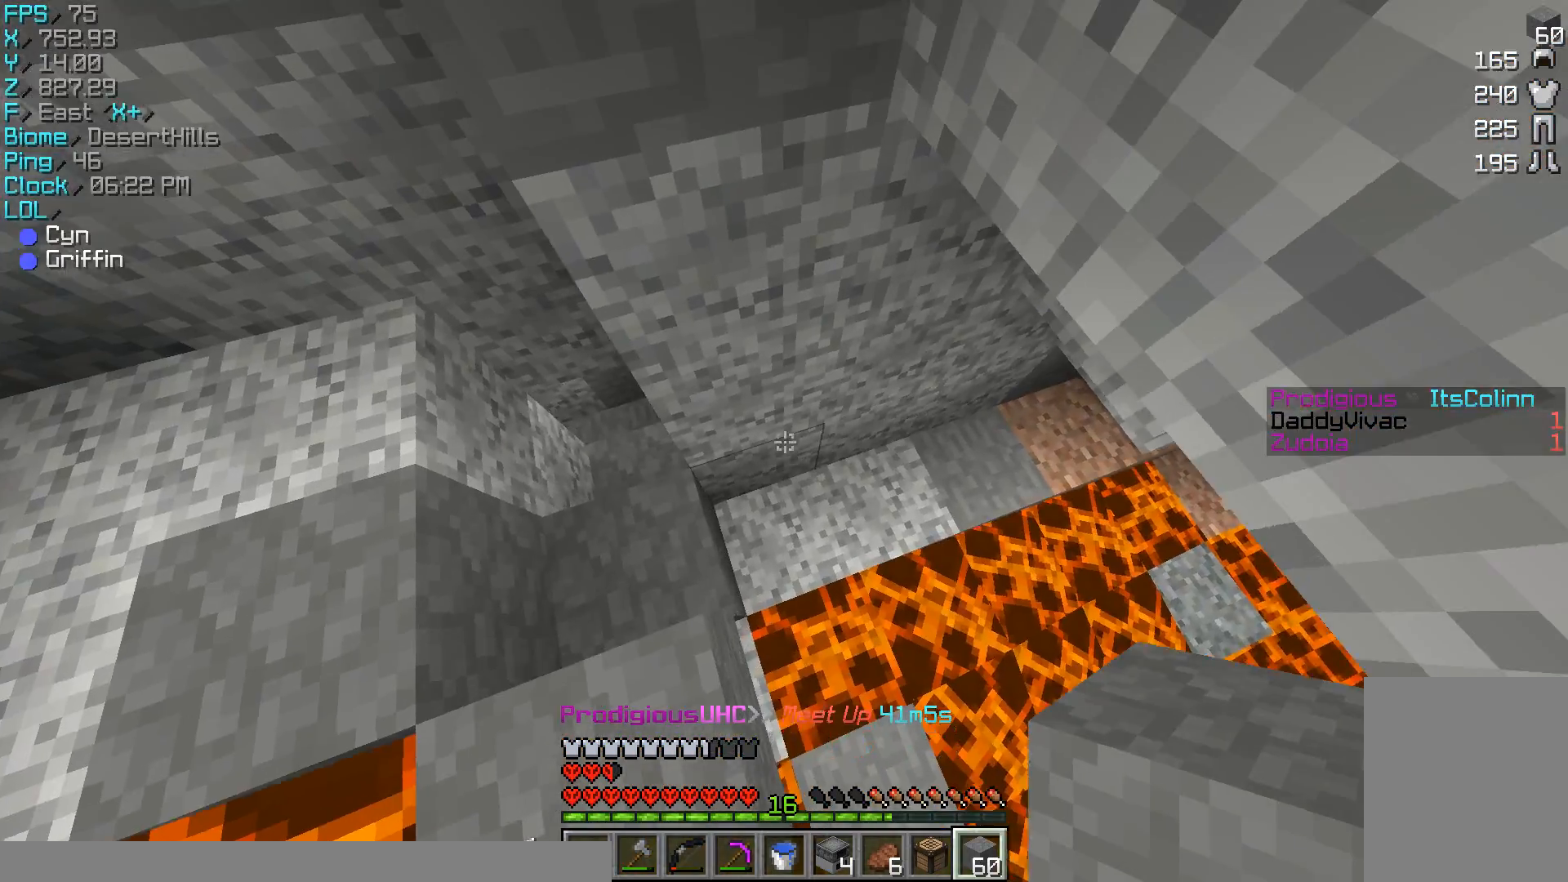
{"keys": ["a"], "mouse": [], "events": [[133, "a", "down"], [267, "w", "up"]]}
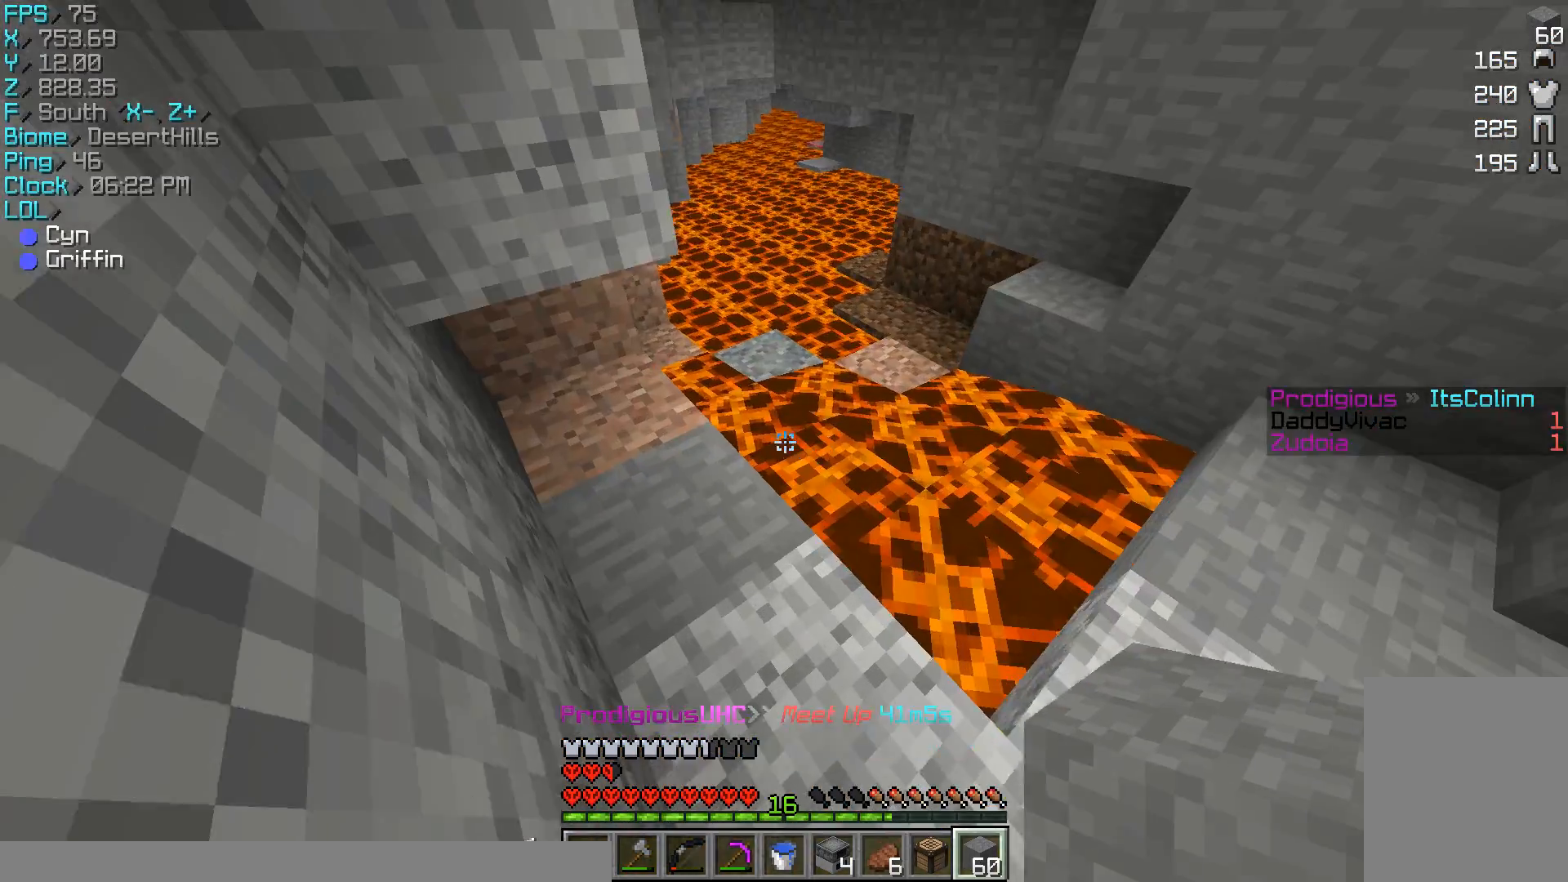
{"keys": [], "mouse": [], "events": [[367, "a", "up"]]}
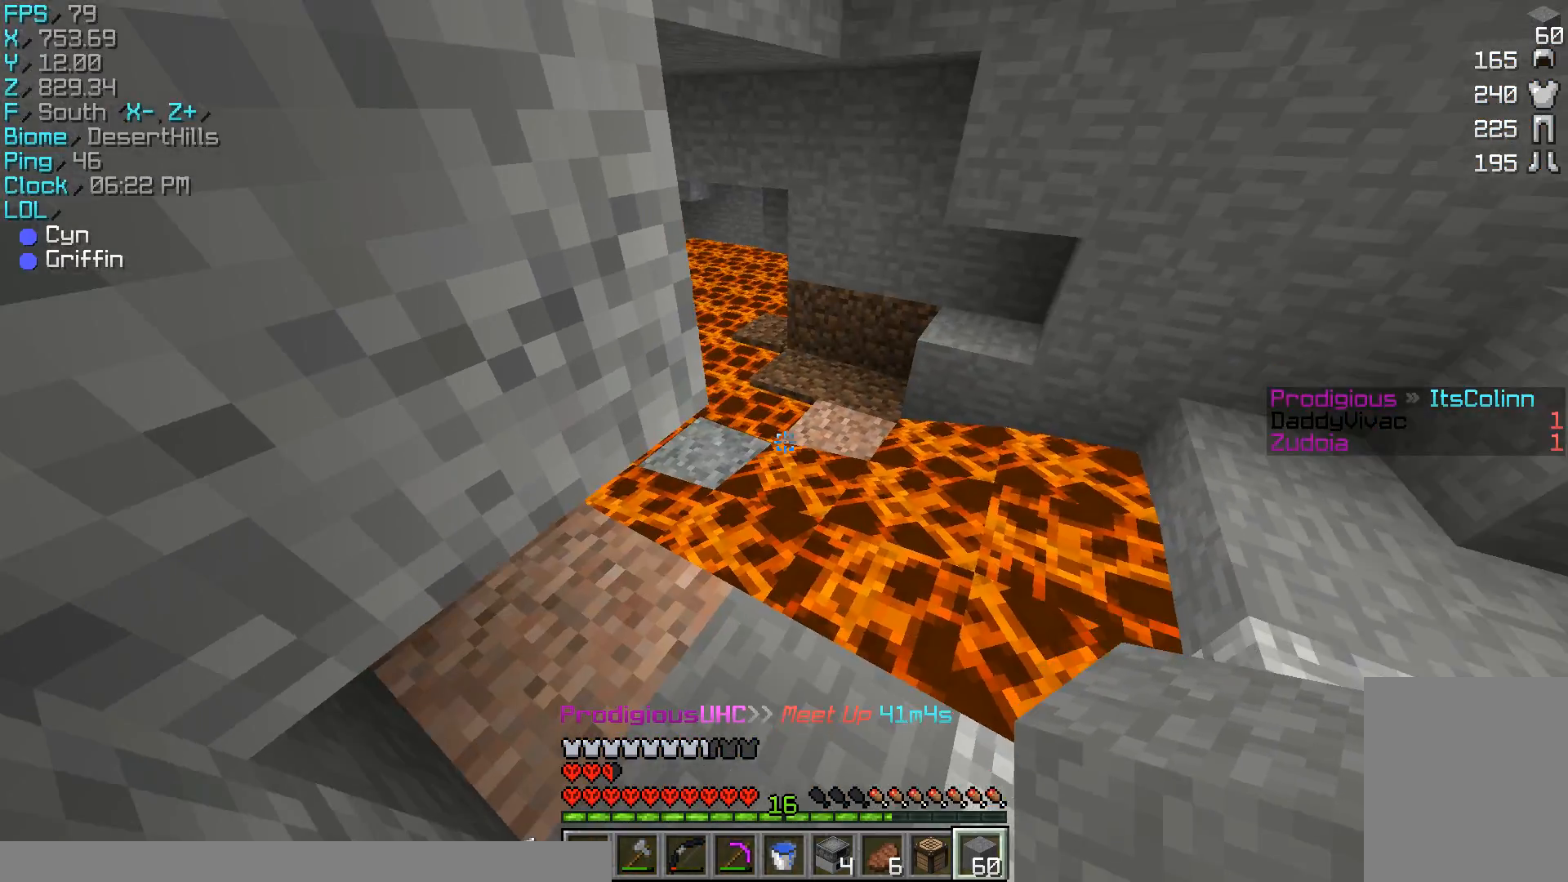
{"keys": ["w"], "mouse": [], "events": [[467, "w", "down"]]}
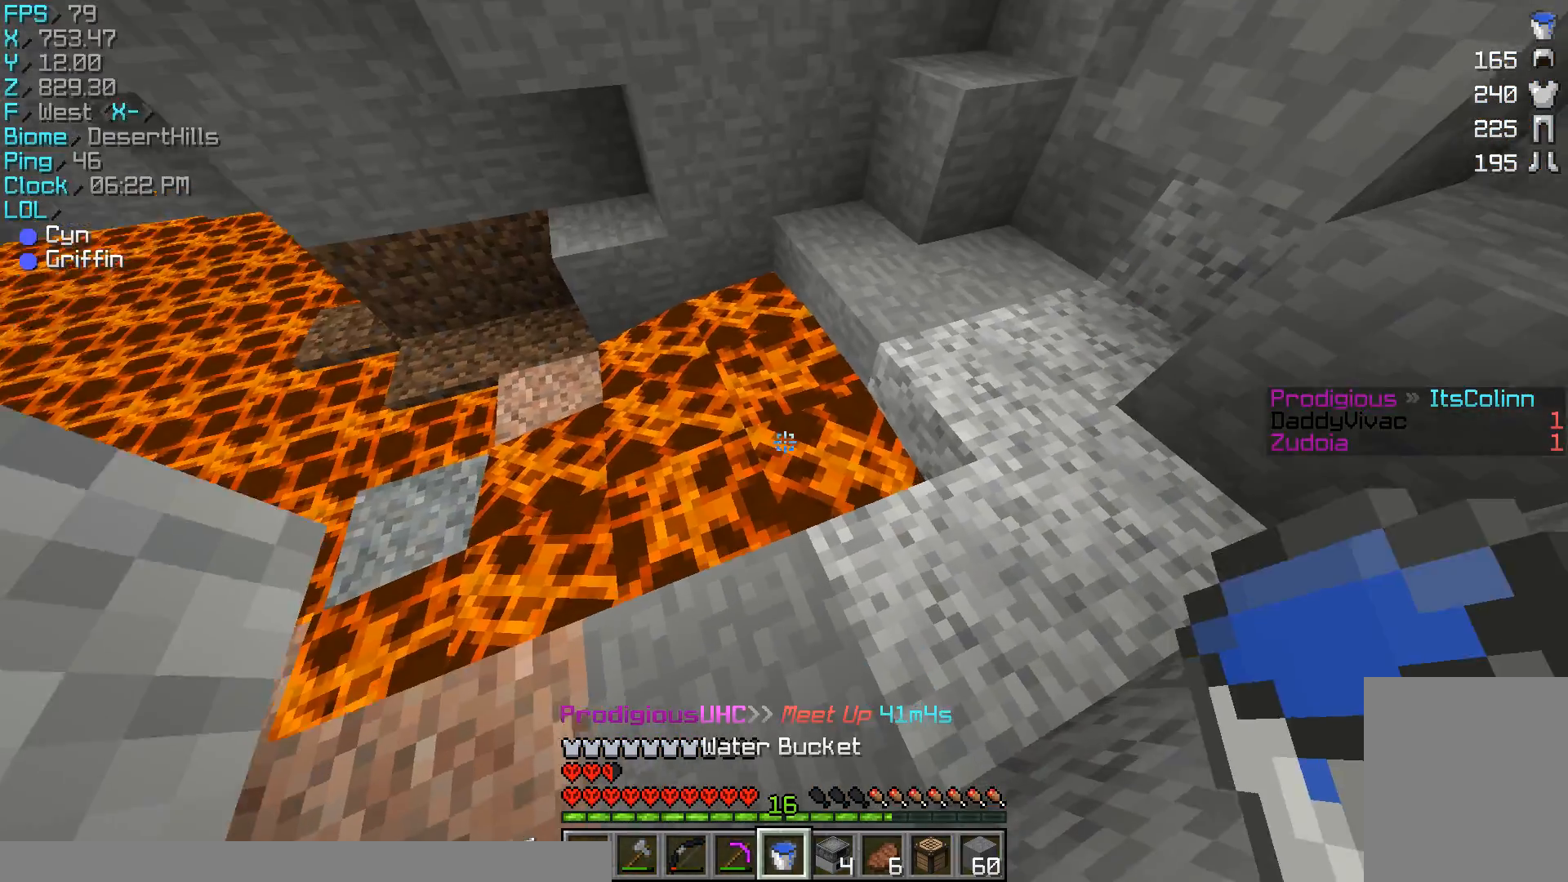
{"keys": ["d", "w"], "mouse": ["right"], "events": [[167, "d", "down"], [167, "mouse_right", "down"]]}
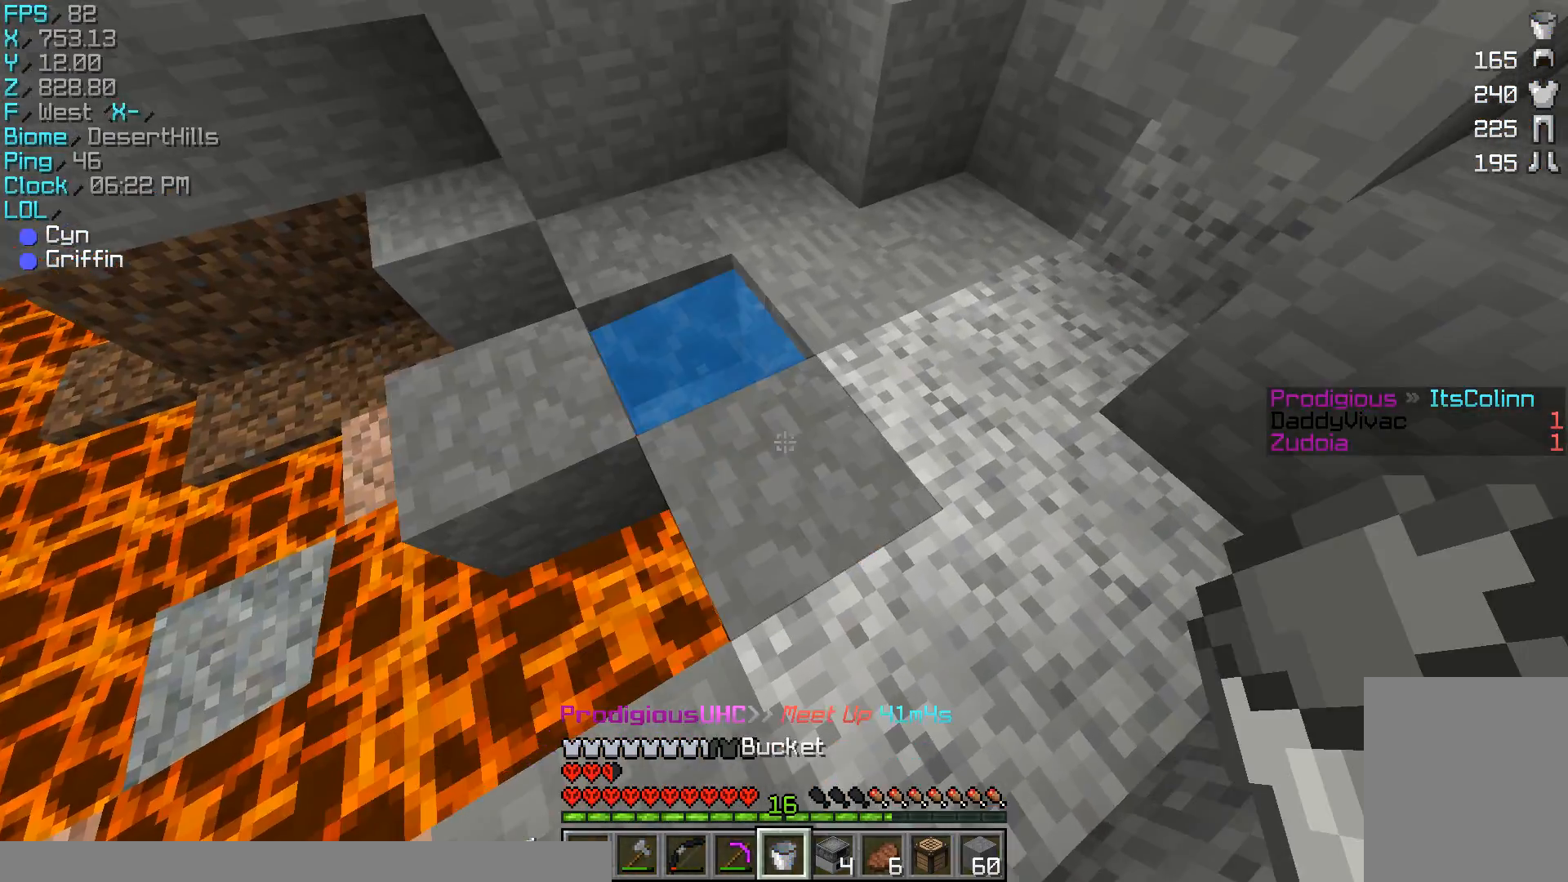
{"keys": [], "mouse": ["left"], "events": [[33, "d", "up"], [33, "mouse_right", "up"], [467, "mouse_left", "down"], [467, "w", "up"]]}
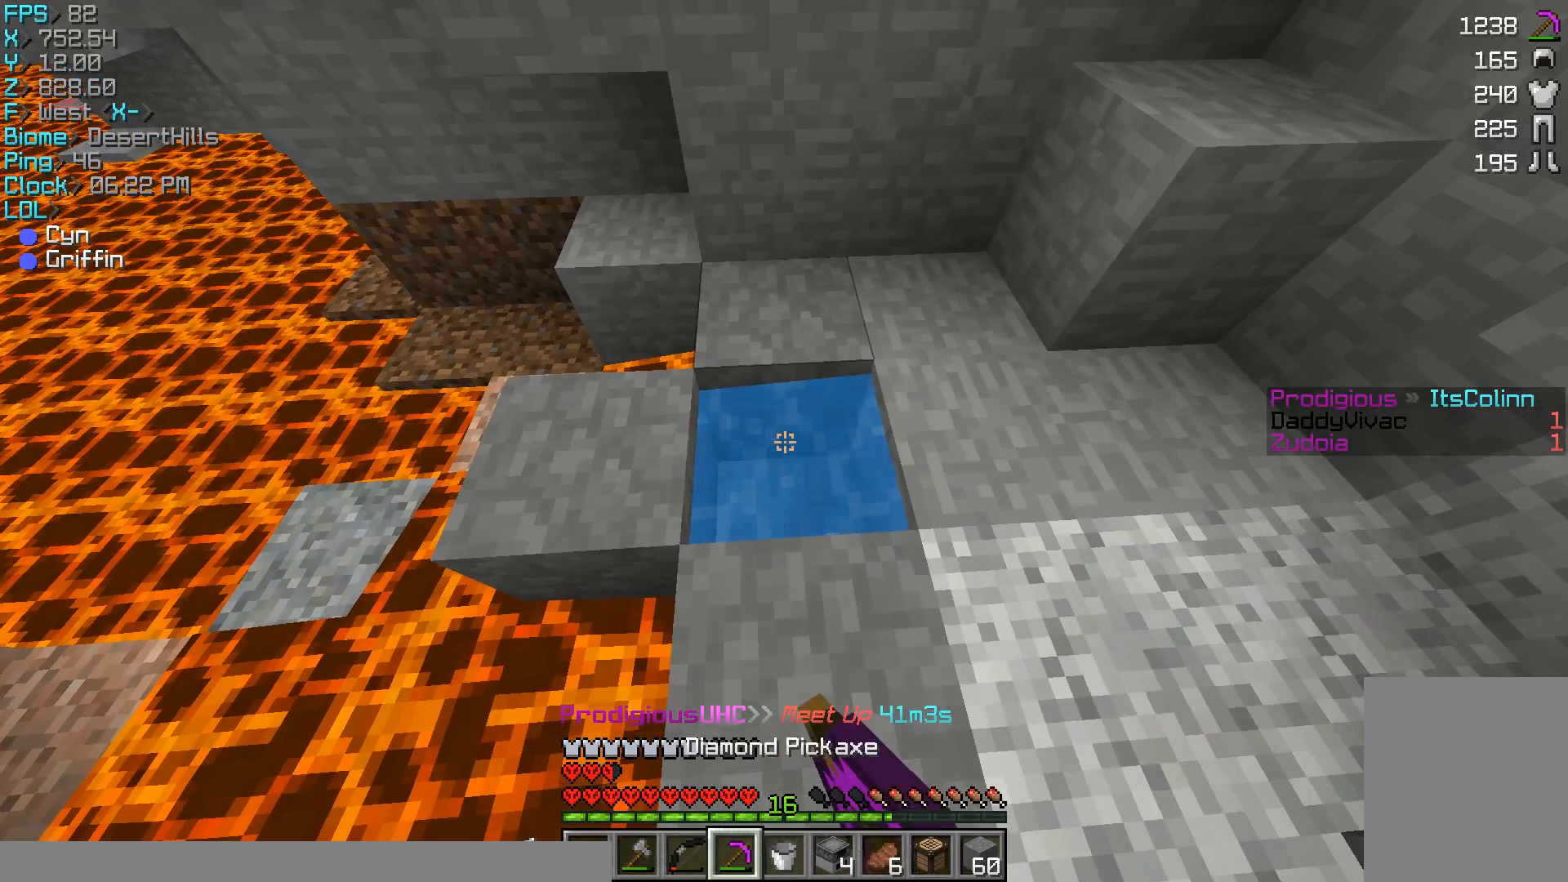
{"keys": [], "mouse": [], "events": [[433, "mouse_left", "up"]]}
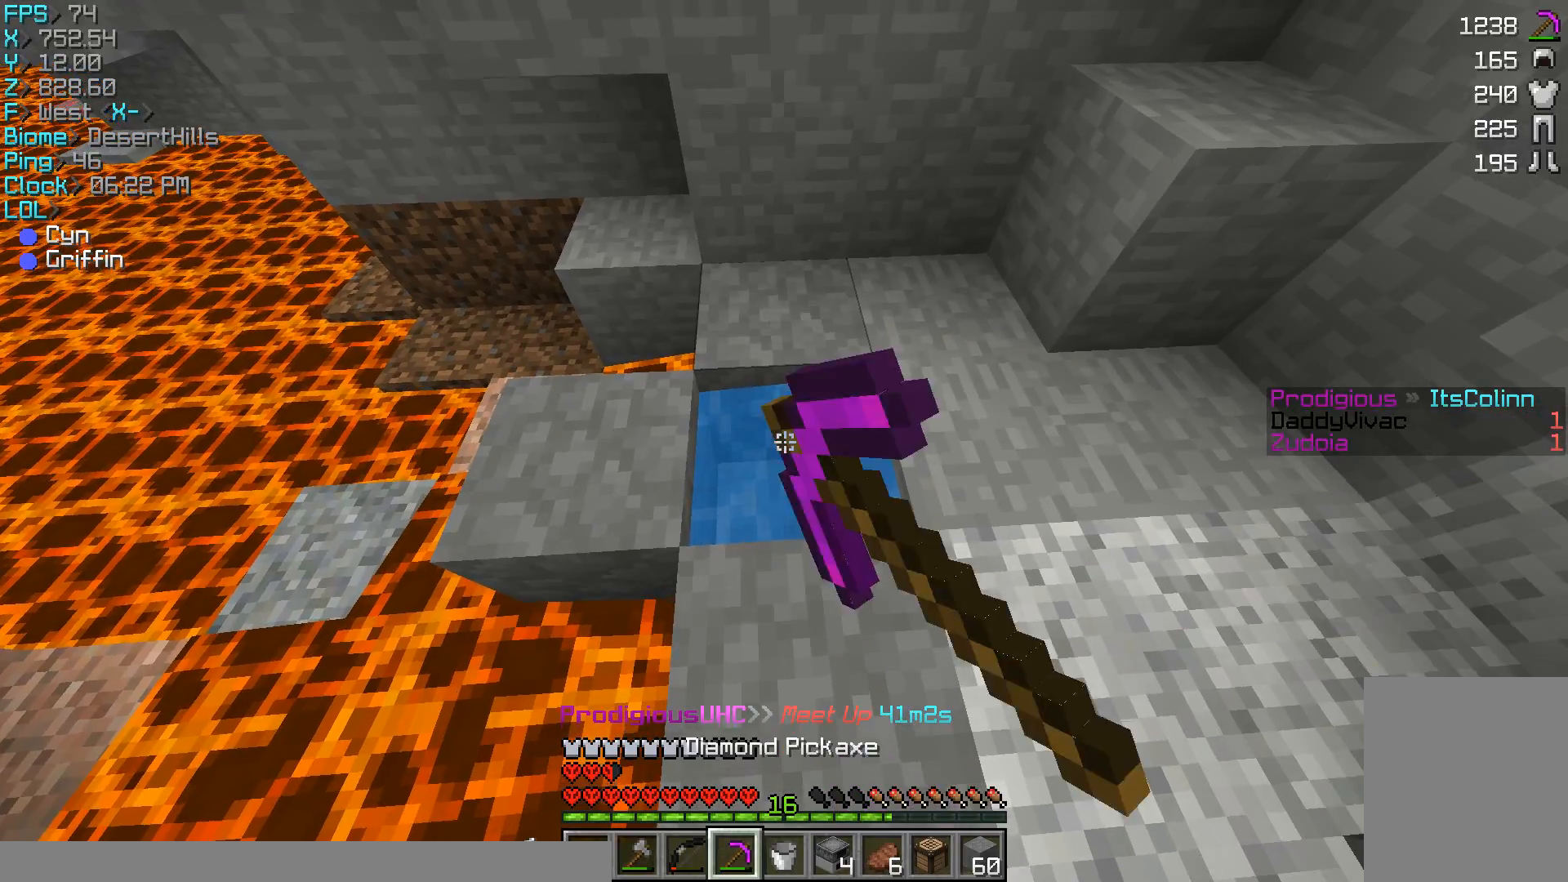
{"keys": ["w"], "mouse": ["left"], "events": [[67, "mouse_right", "down"], [233, "mouse_right", "up"], [267, "mouse_left", "down"], [433, "w", "down"]]}
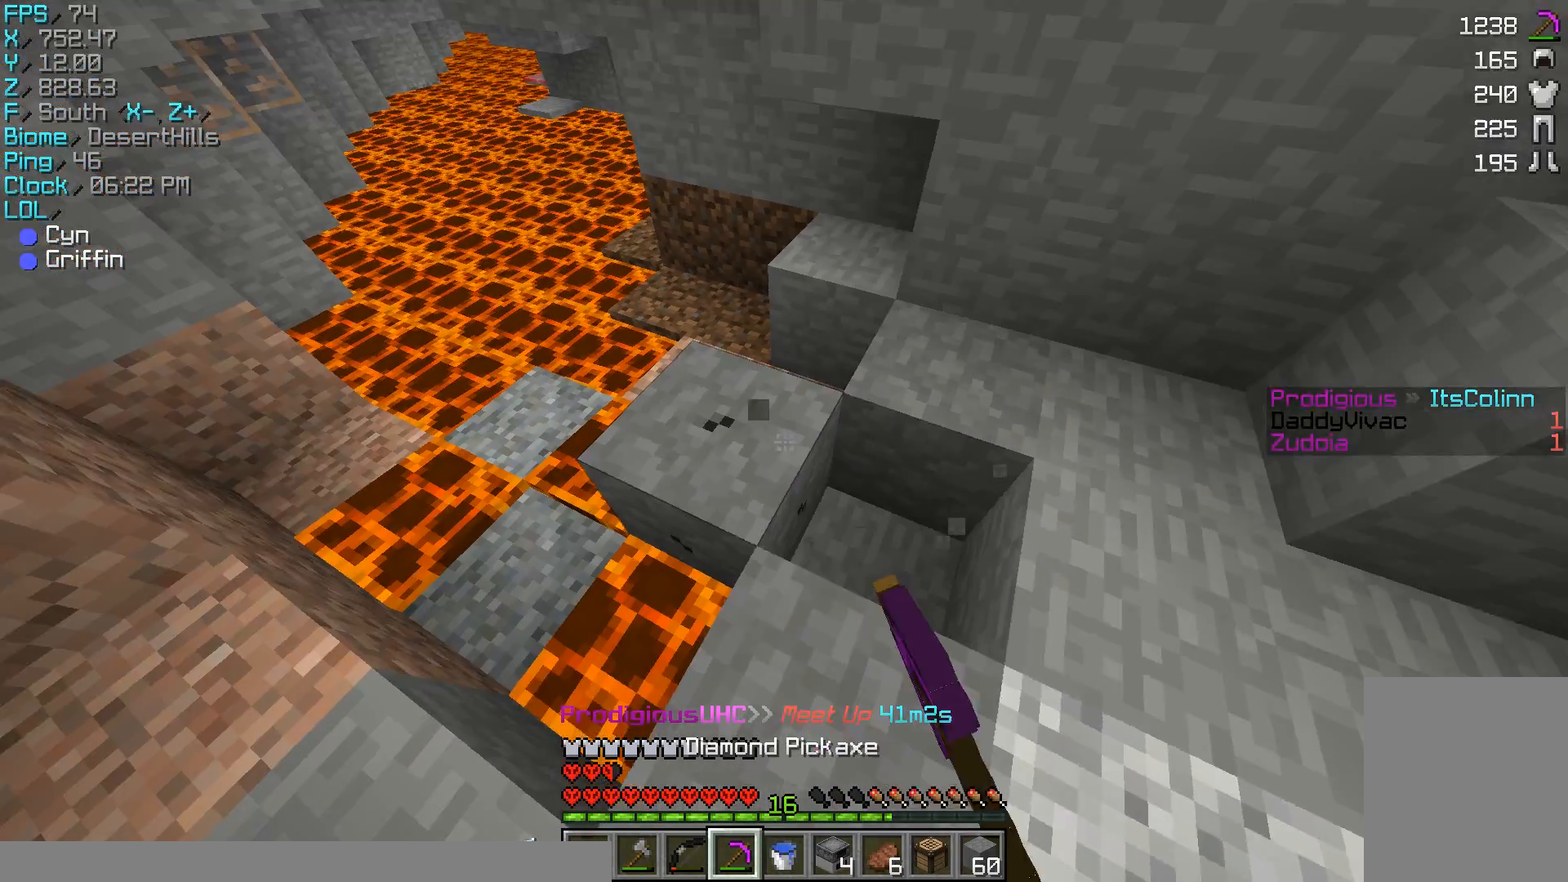
{"keys": ["d", "w"], "mouse": ["left"], "events": [[133, "w", "up"], [333, "d", "down"], [367, "w", "down"]]}
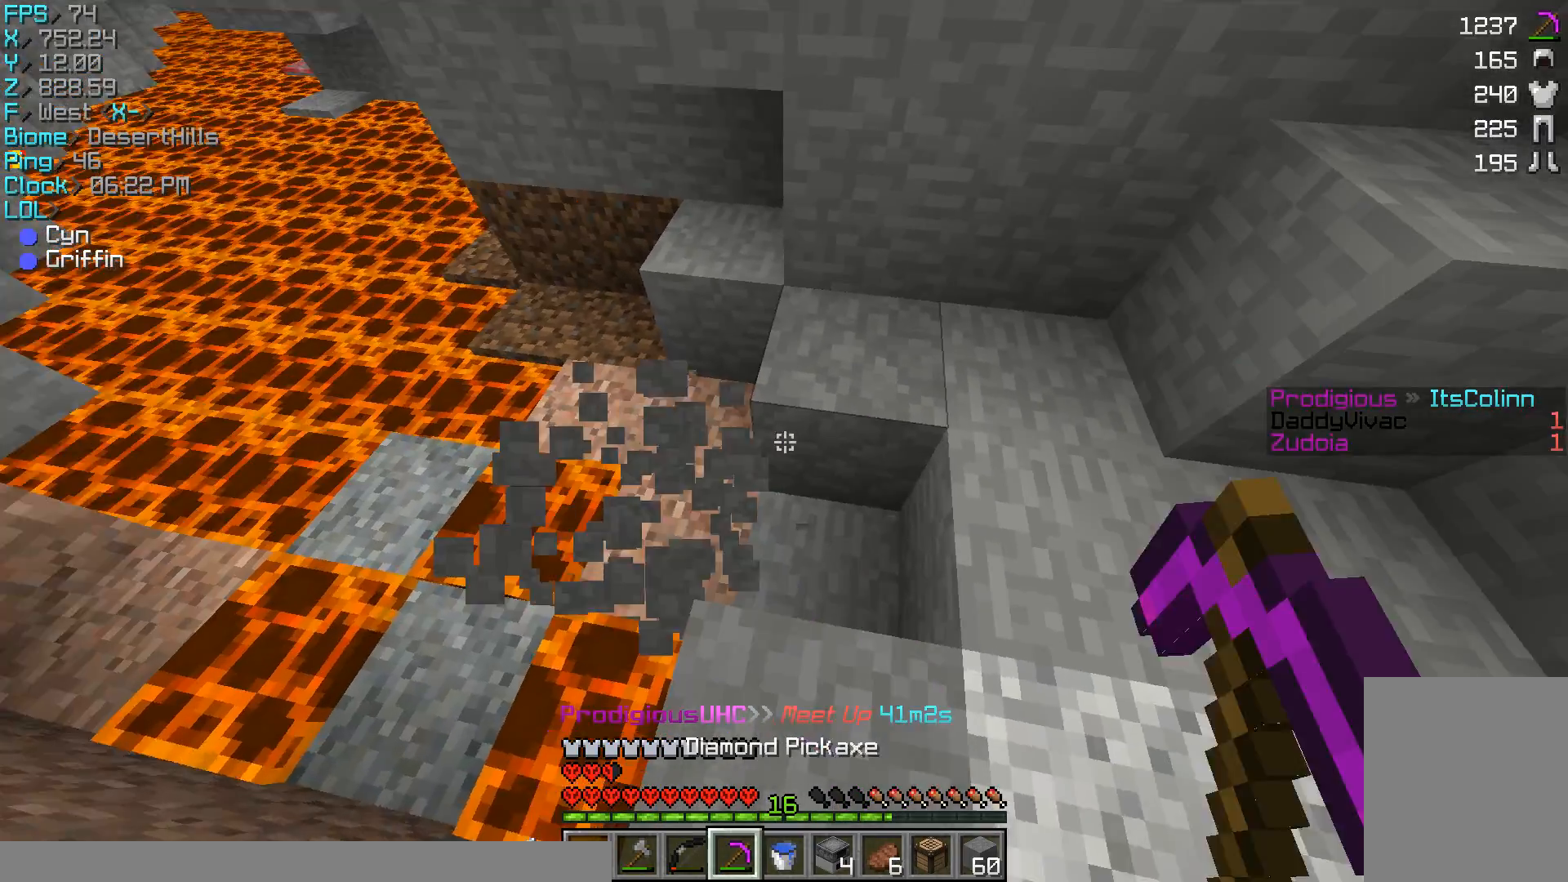
{"keys": ["d", "w"], "mouse": ["left"], "events": [[233, "w", "up"], [433, "w", "down"]]}
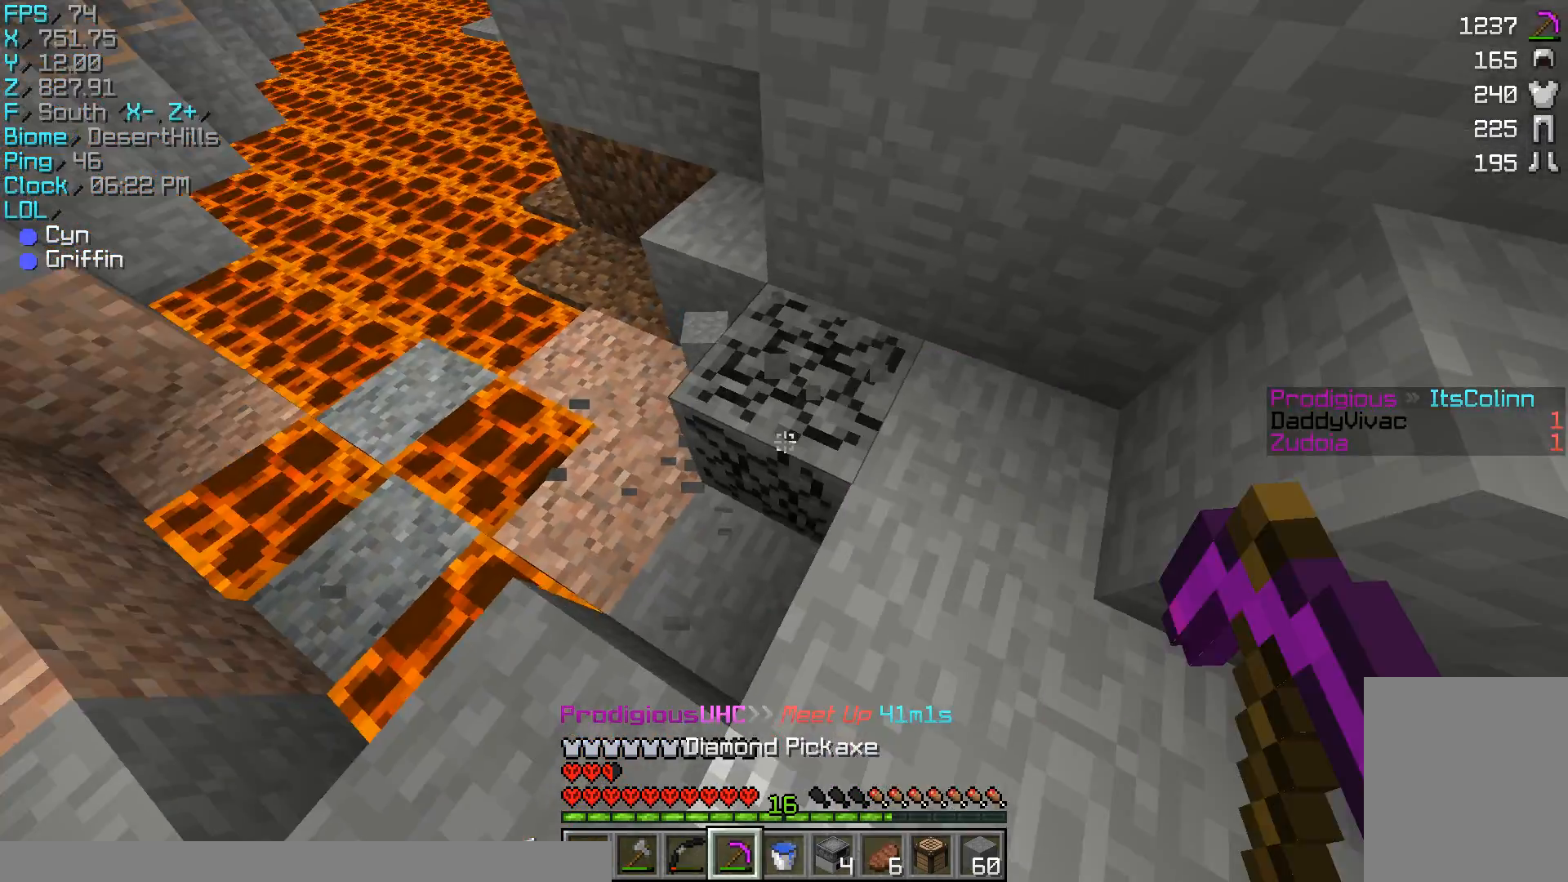
{"keys": [], "mouse": ["left"], "events": [[400, "d", "up"], [400, "w", "up"]]}
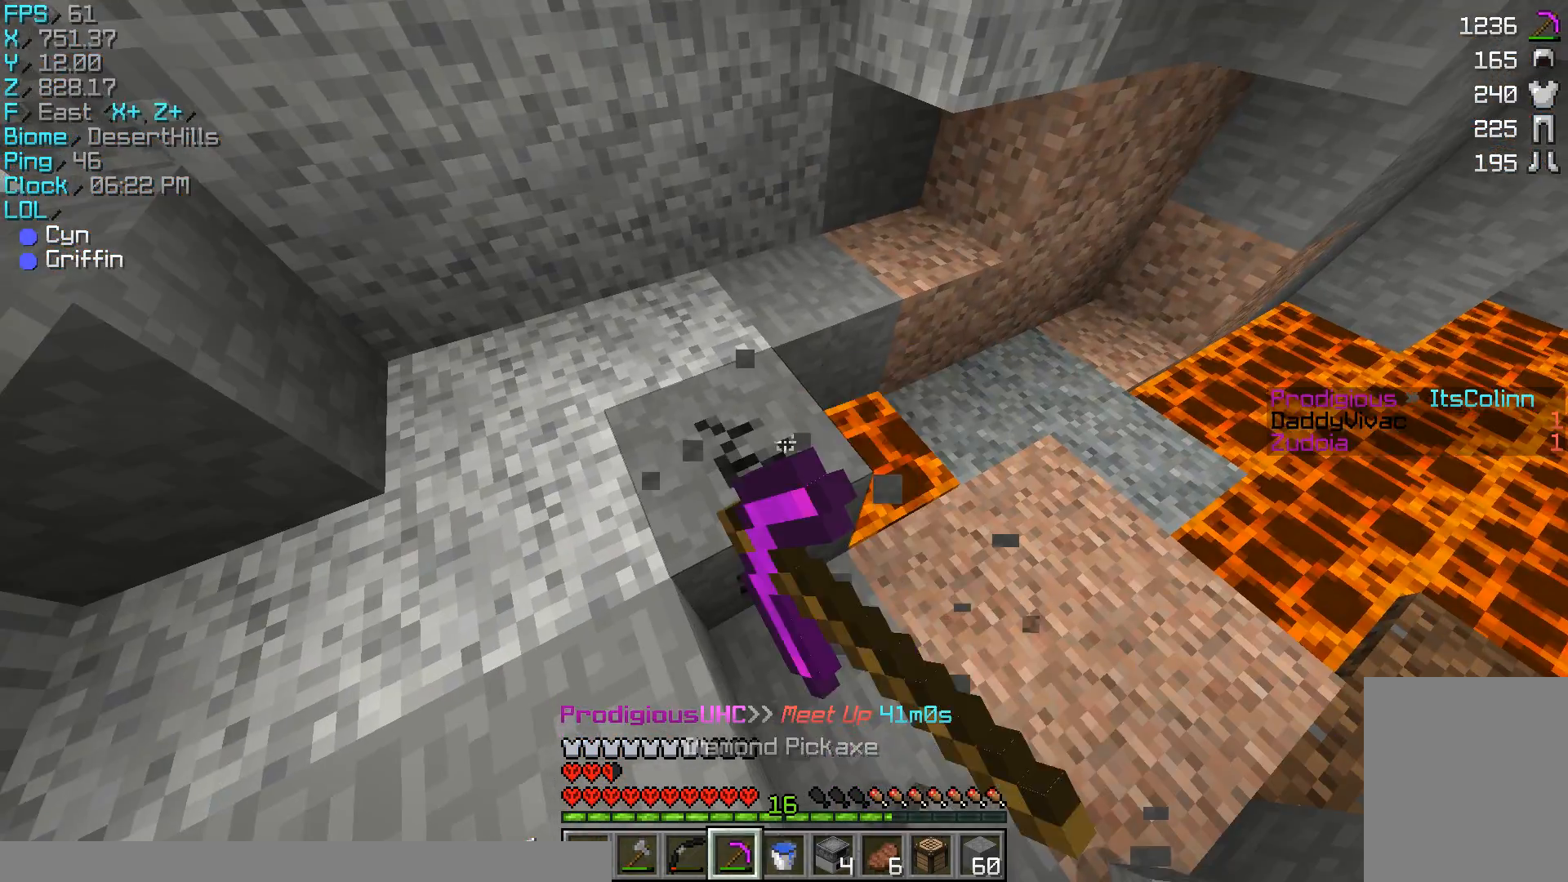
{"keys": [], "mouse": [], "events": [[100, "d", "down"], [300, "d", "up"], [500, "mouse_left", "up"]]}
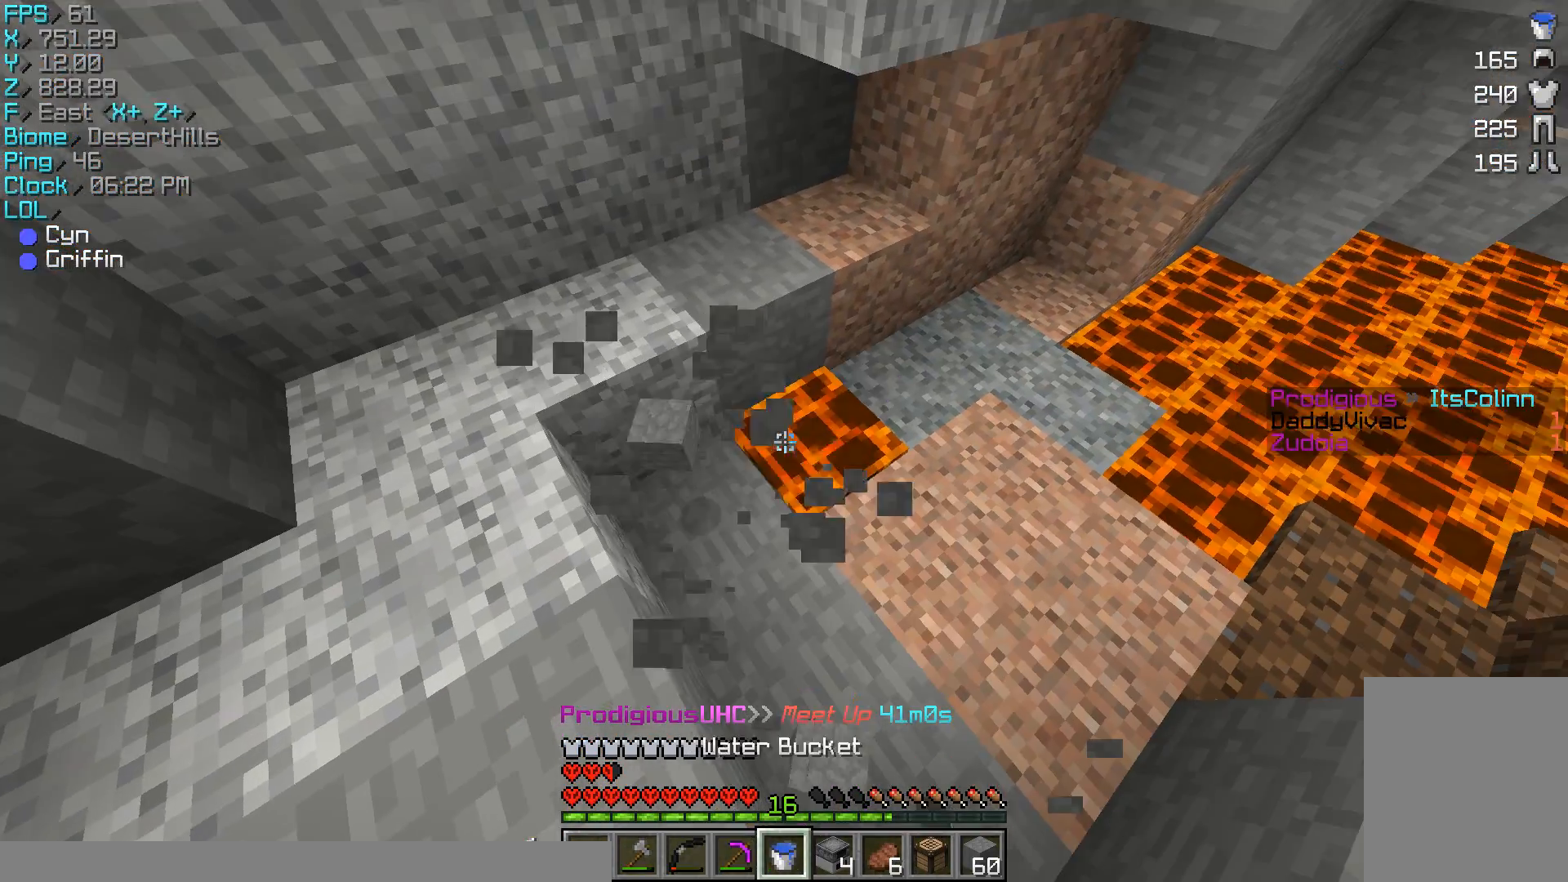
{"keys": ["w"], "mouse": [], "events": [[67, "mouse_right", "down"], [100, "mouse_right", "up"], [233, "mouse_right", "down"], [233, "w", "down"], [300, "mouse_right", "up"]]}
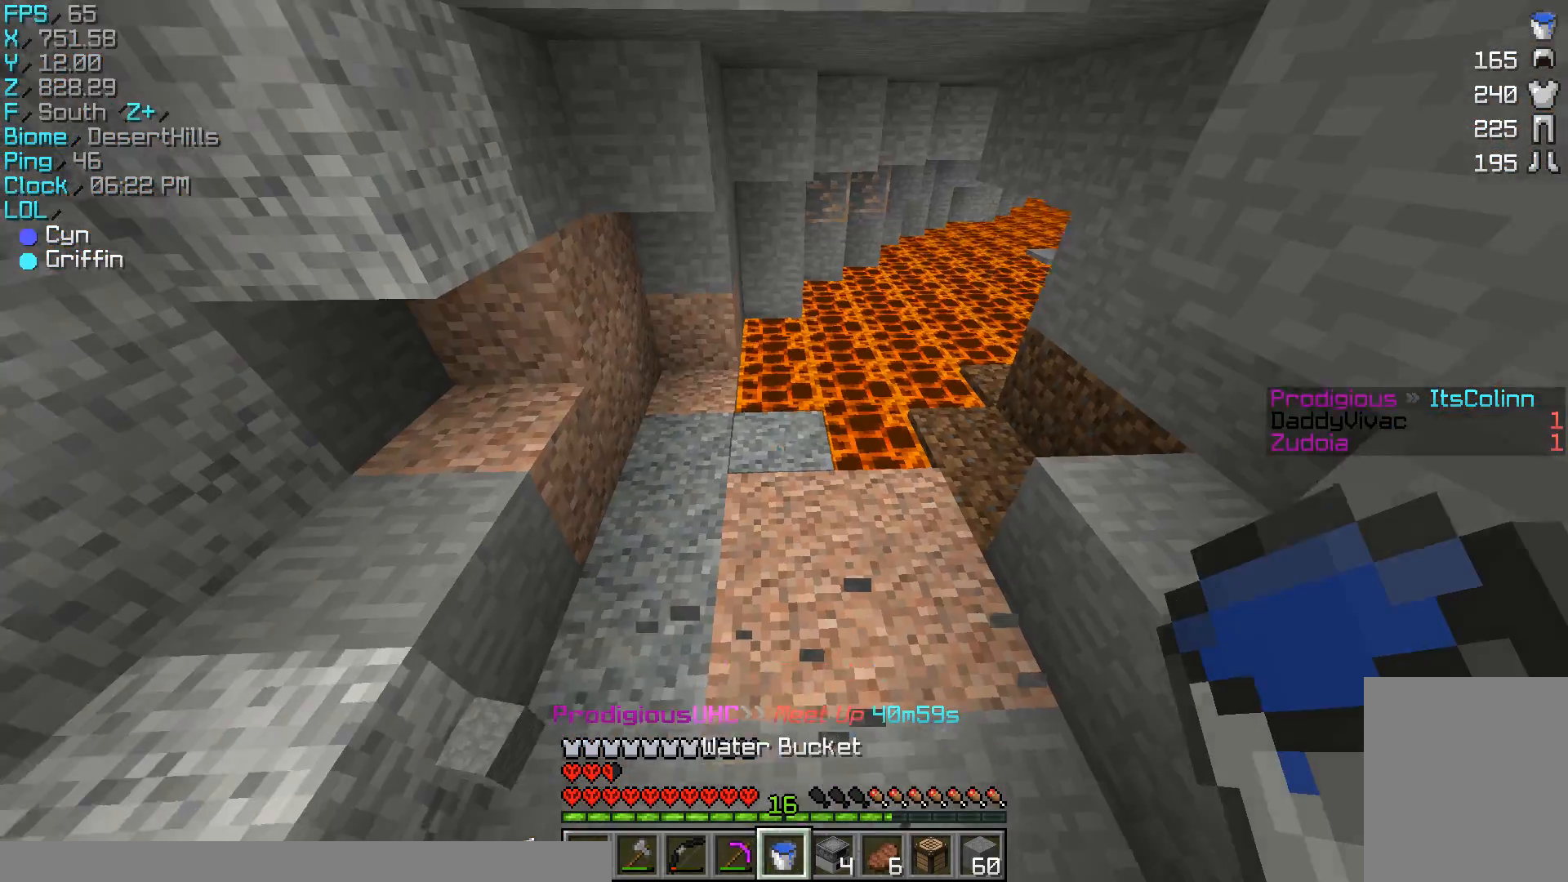
{"keys": [], "mouse": [], "events": [[200, "a", "down"], [200, "w", "up"], [433, "a", "up"]]}
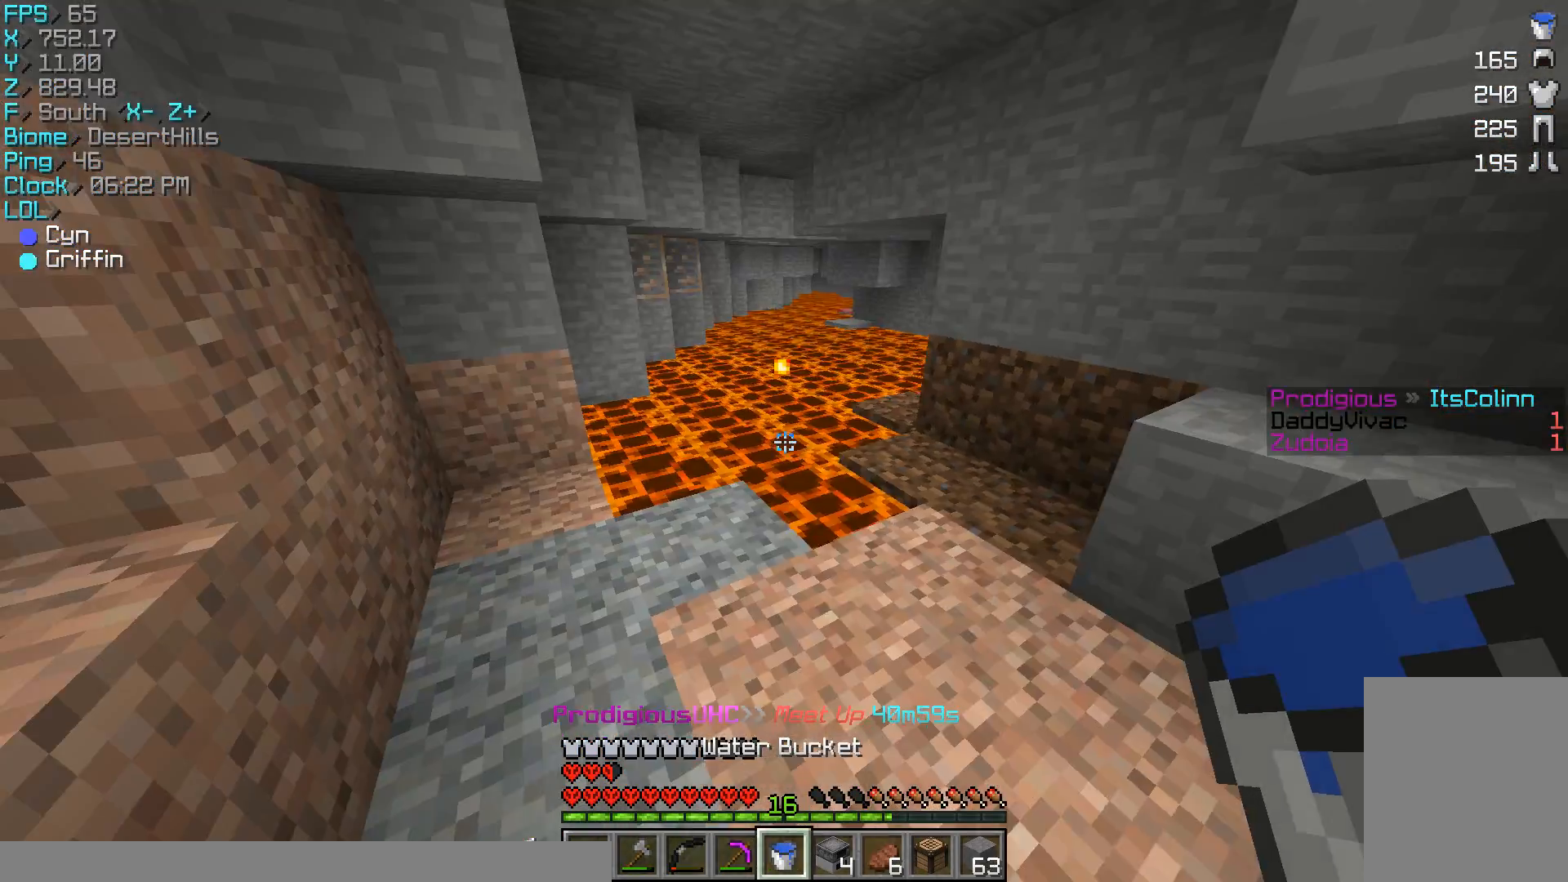
{"keys": ["w"], "mouse": [], "events": [[100, "w", "down"]]}
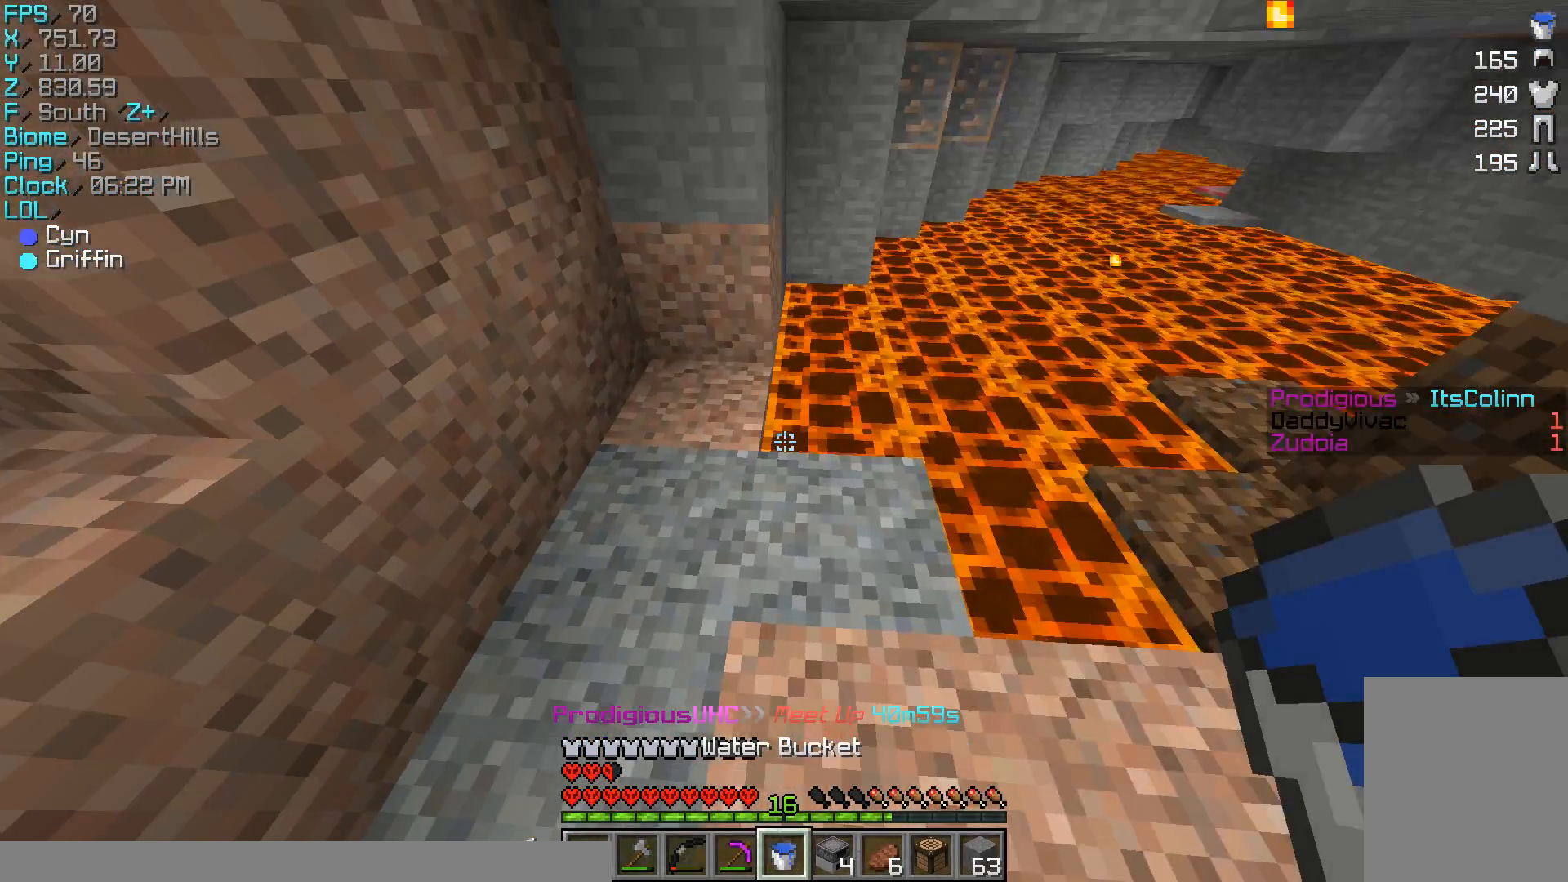
{"keys": [], "mouse": [], "events": [[33, "d", "down"], [467, "d", "up"], [467, "w", "up"]]}
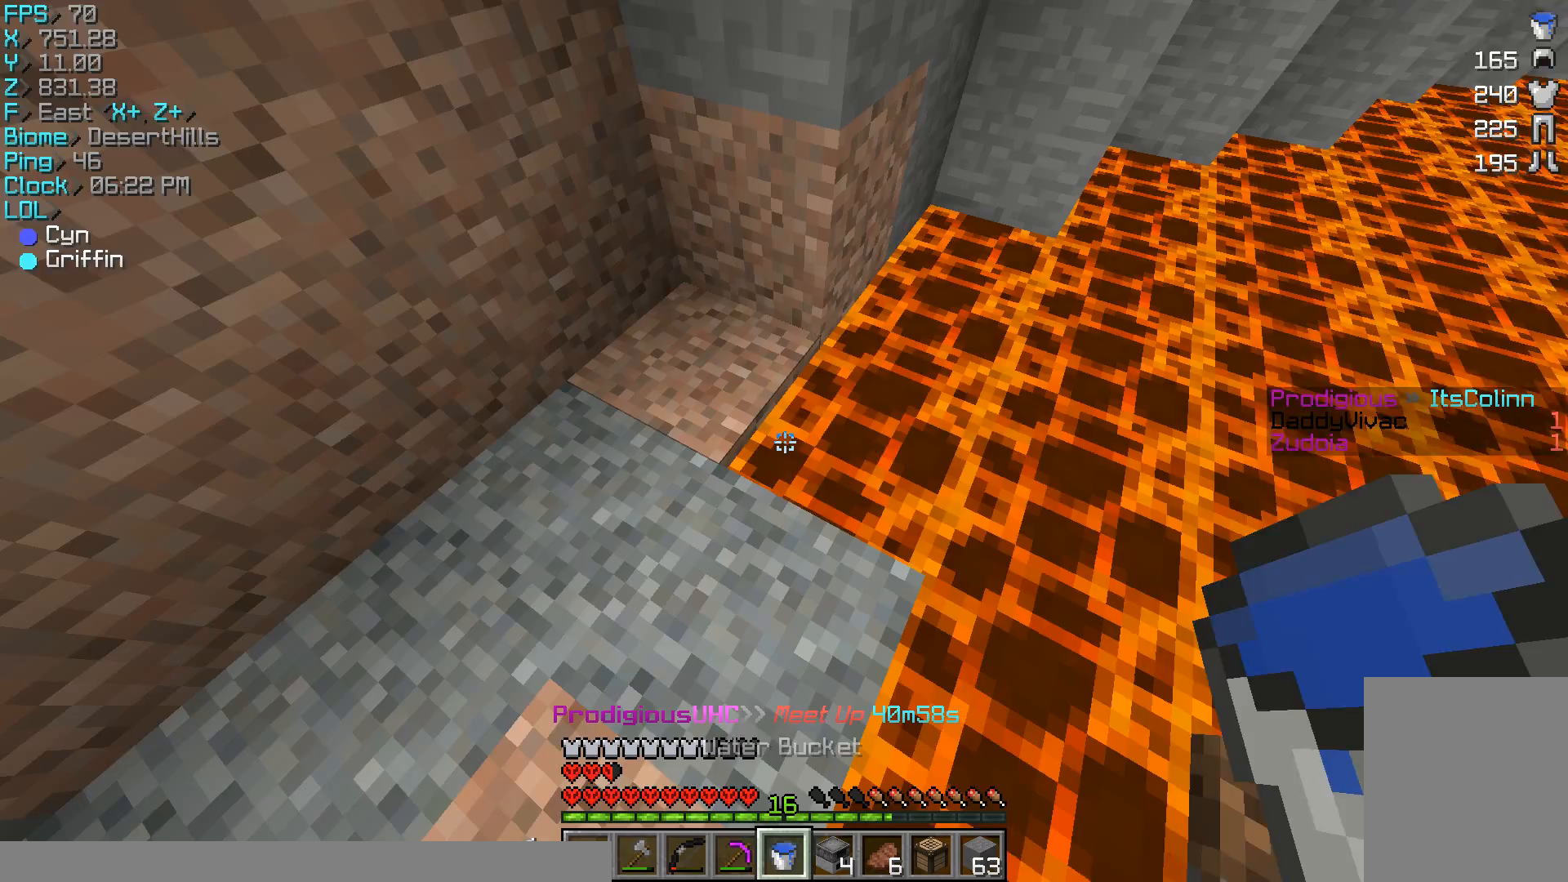
{"keys": ["w"], "mouse": ["right"], "events": [[233, "mouse_right", "down"], [367, "w", "down"]]}
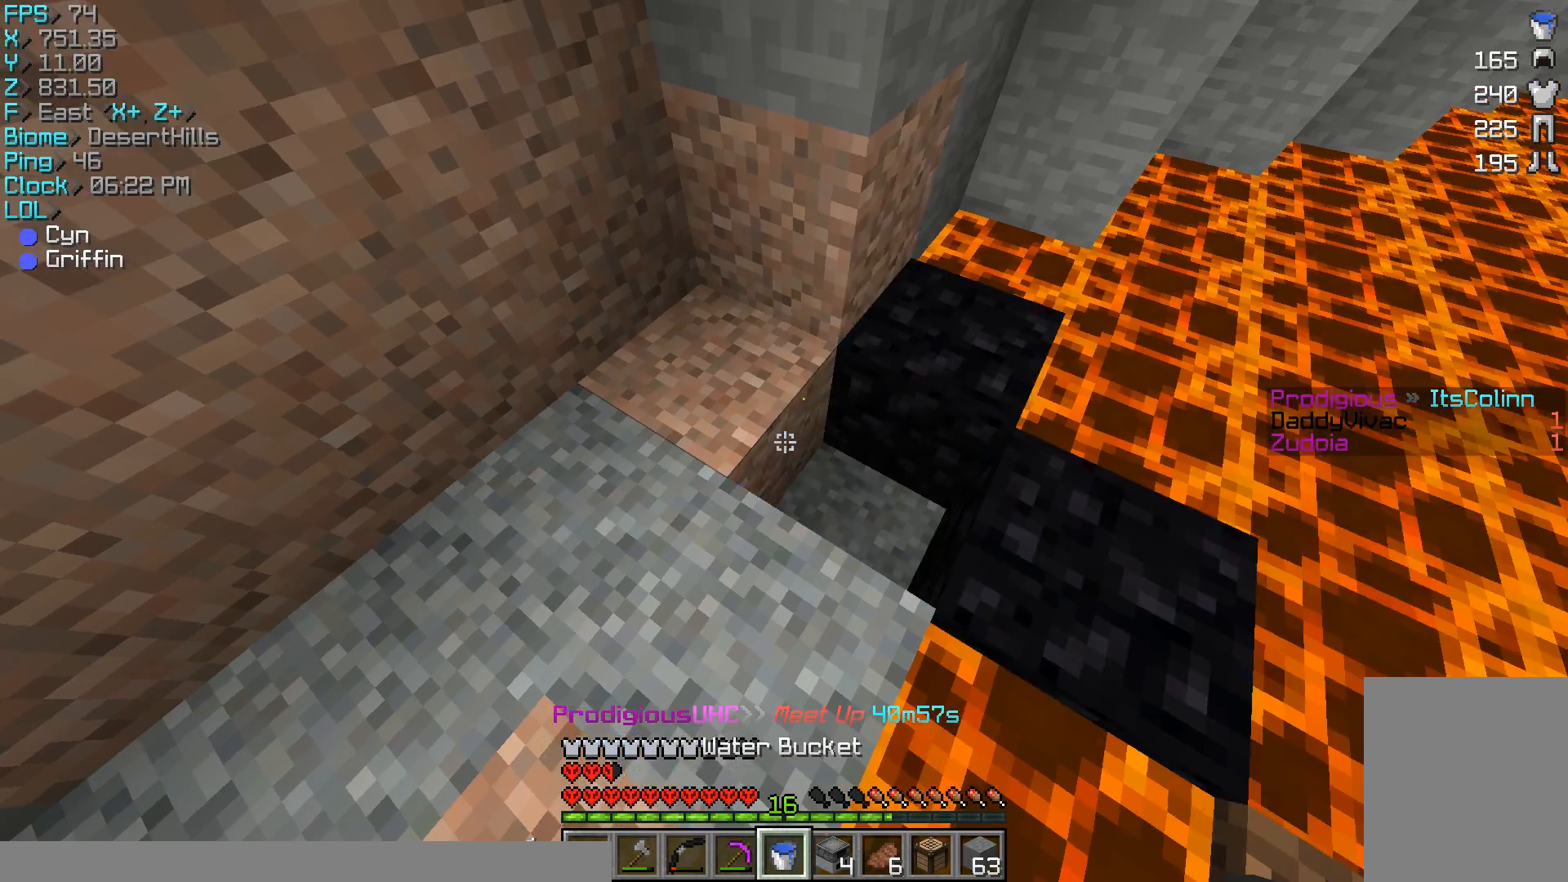
{"keys": ["d"], "mouse": [], "events": [[100, "mouse_right", "up"], [133, "w", "up"], [333, "d", "down"]]}
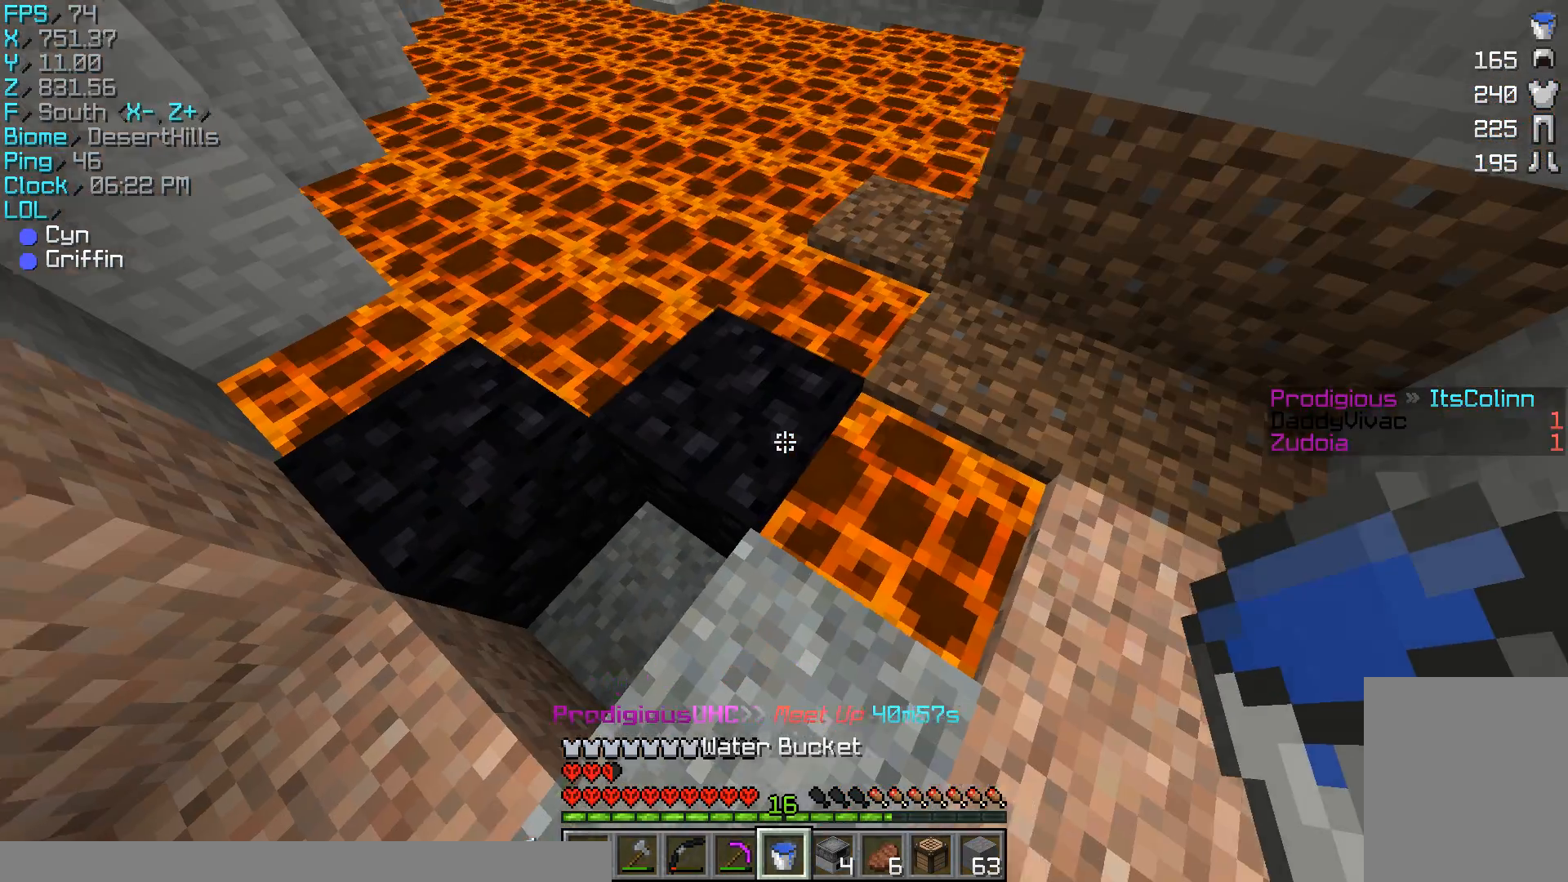
{"keys": [], "mouse": ["right"], "events": [[200, "d", "up"], [500, "mouse_right", "down"]]}
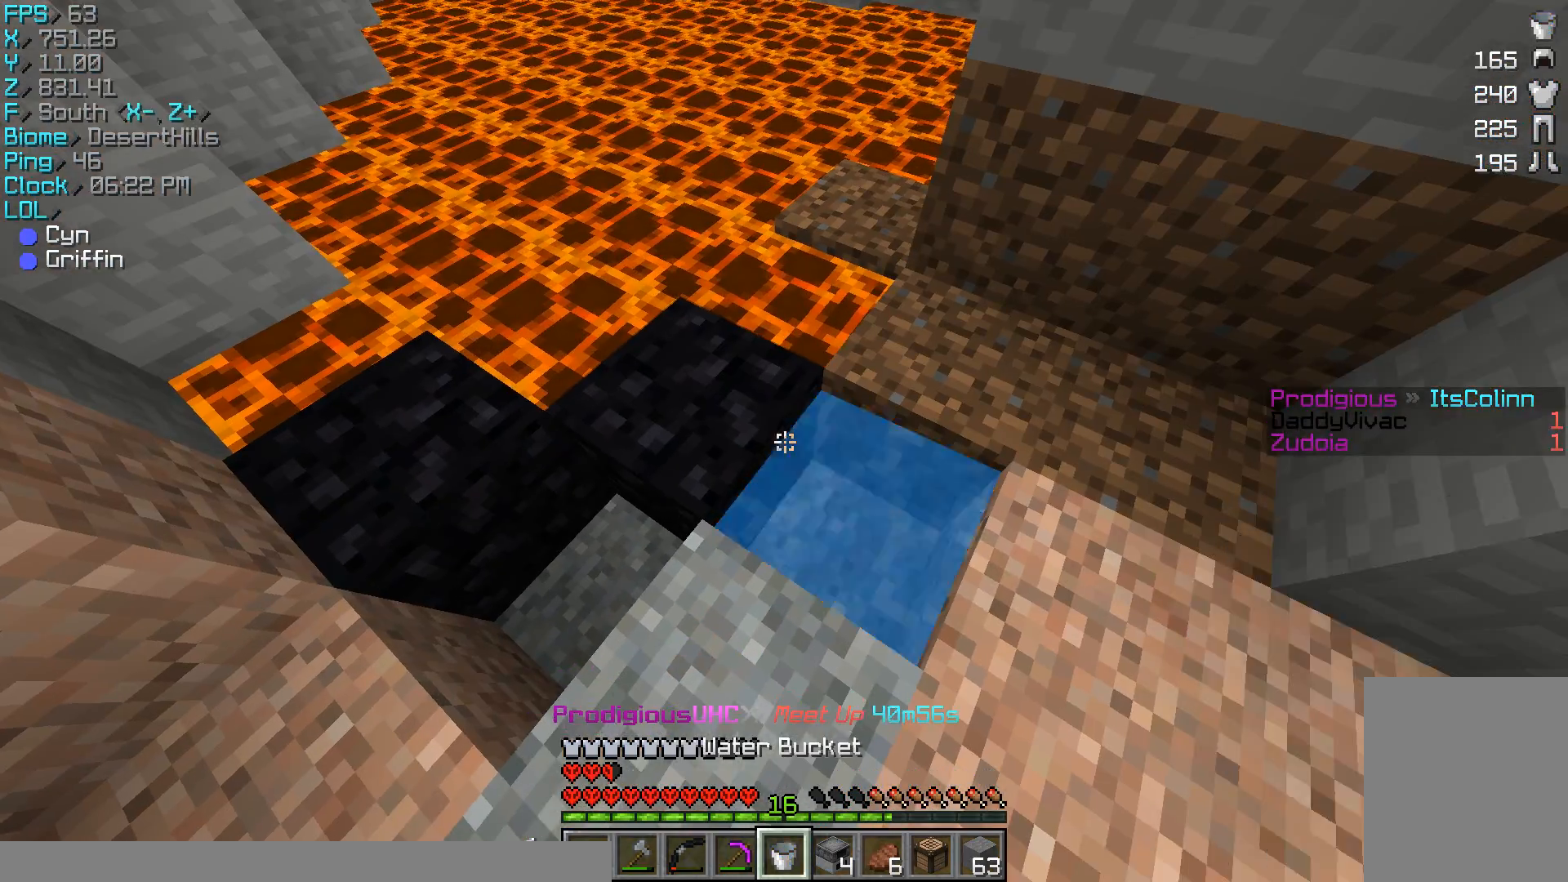
{"keys": ["a", "w"], "mouse": [], "events": [[167, "a", "down"], [167, "mouse_right", "up"], [367, "w", "down"]]}
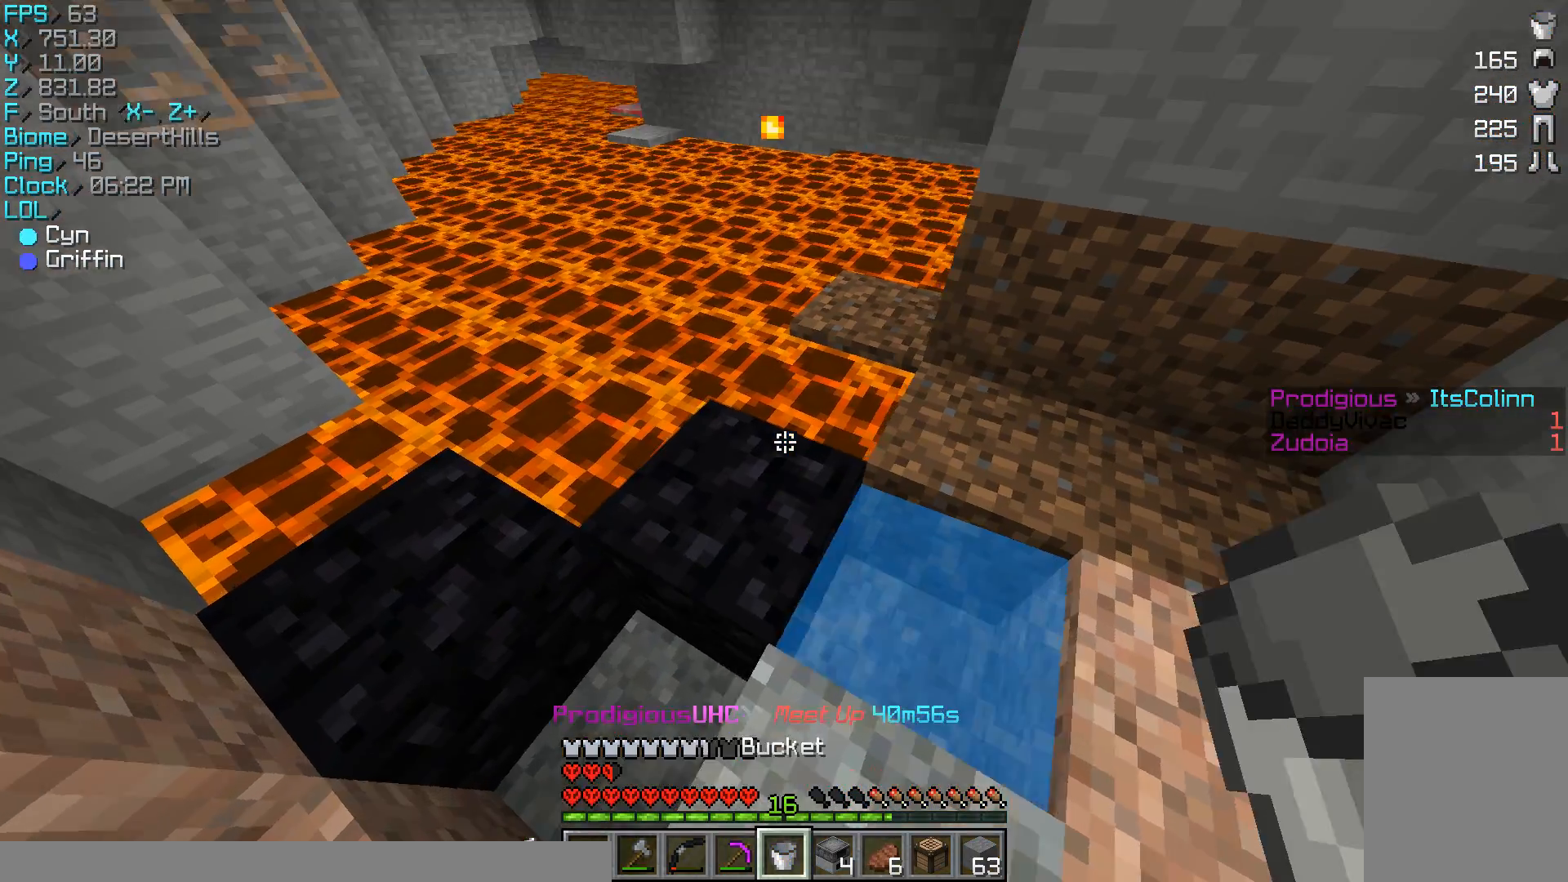
{"keys": [], "mouse": [], "events": [[267, "a", "up"], [267, "w", "up"]]}
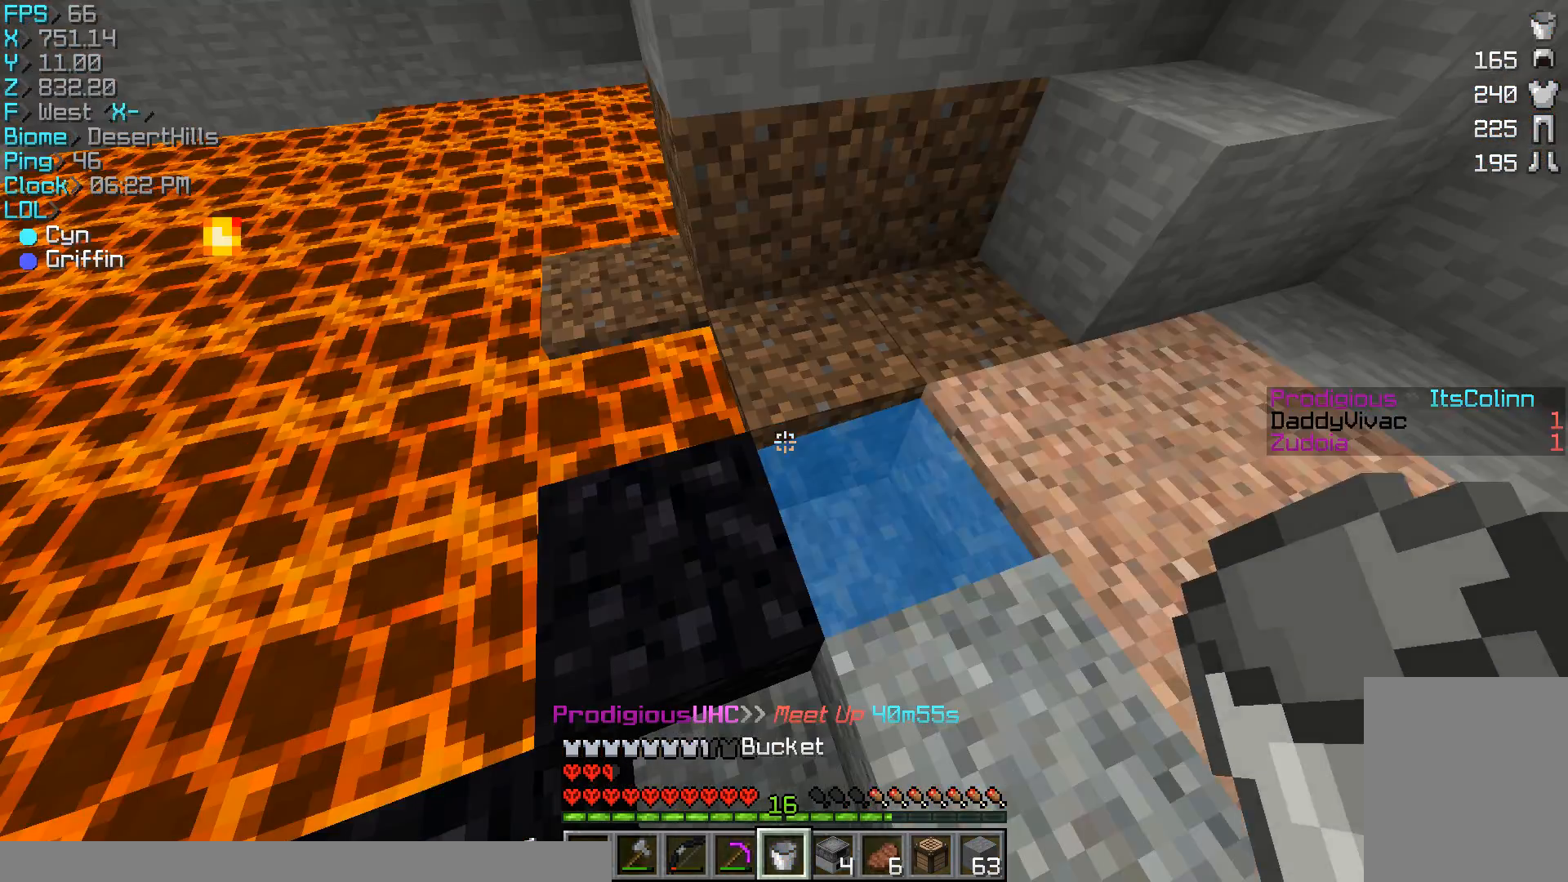
{"keys": ["a"], "mouse": [], "events": [[200, "mouse_right", "down"], [233, "mouse_right", "up"], [300, "a", "down"]]}
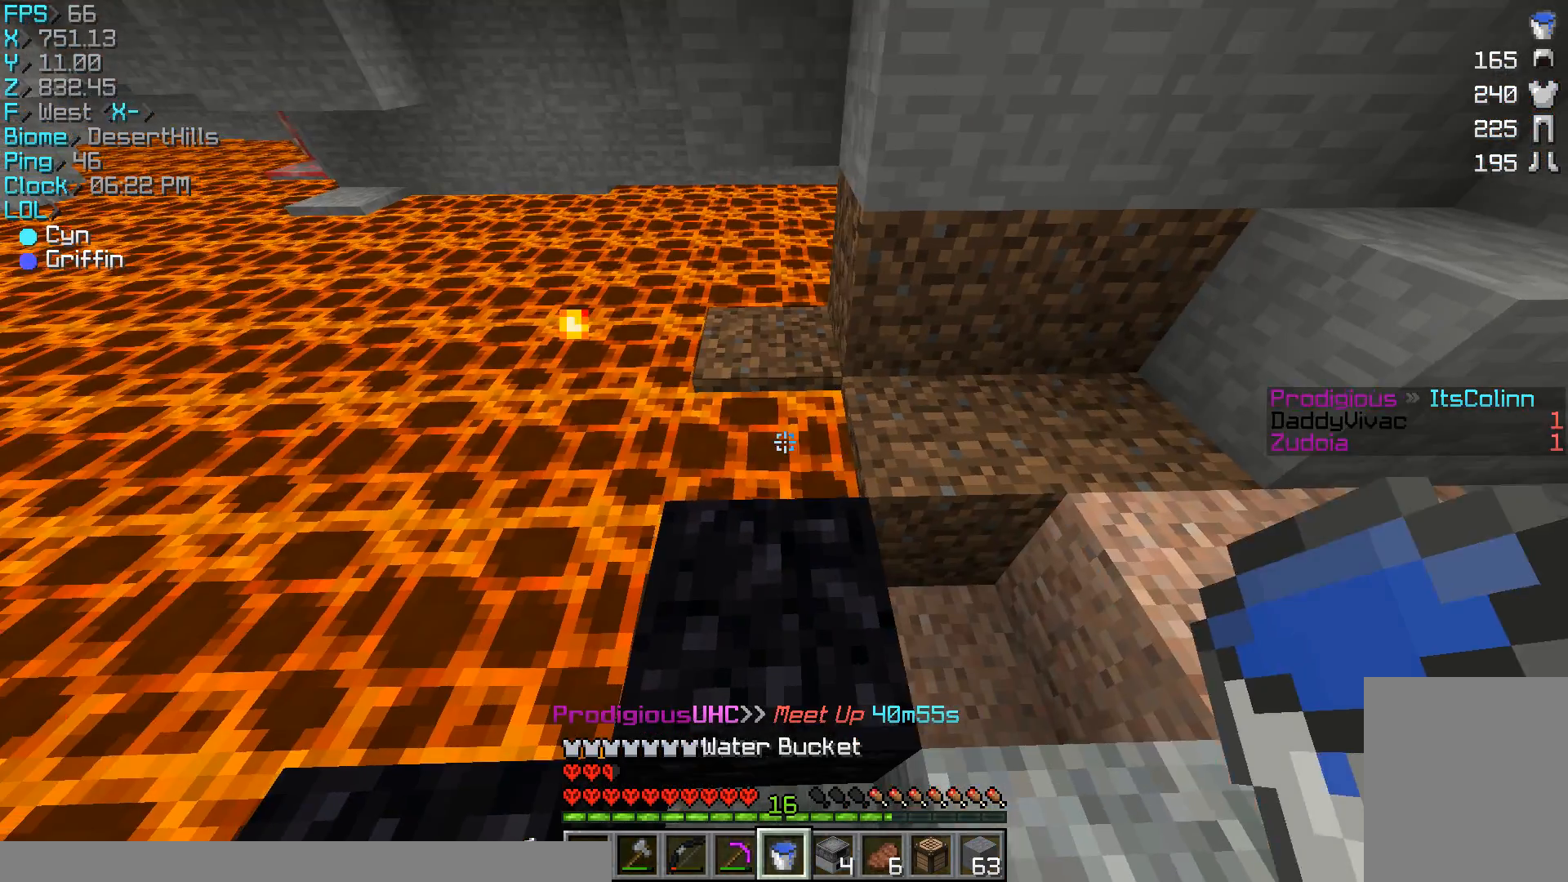
{"keys": [], "mouse": [], "events": [[133, "a", "up"], [133, "mouse_right", "down"], [367, "mouse_right", "up"]]}
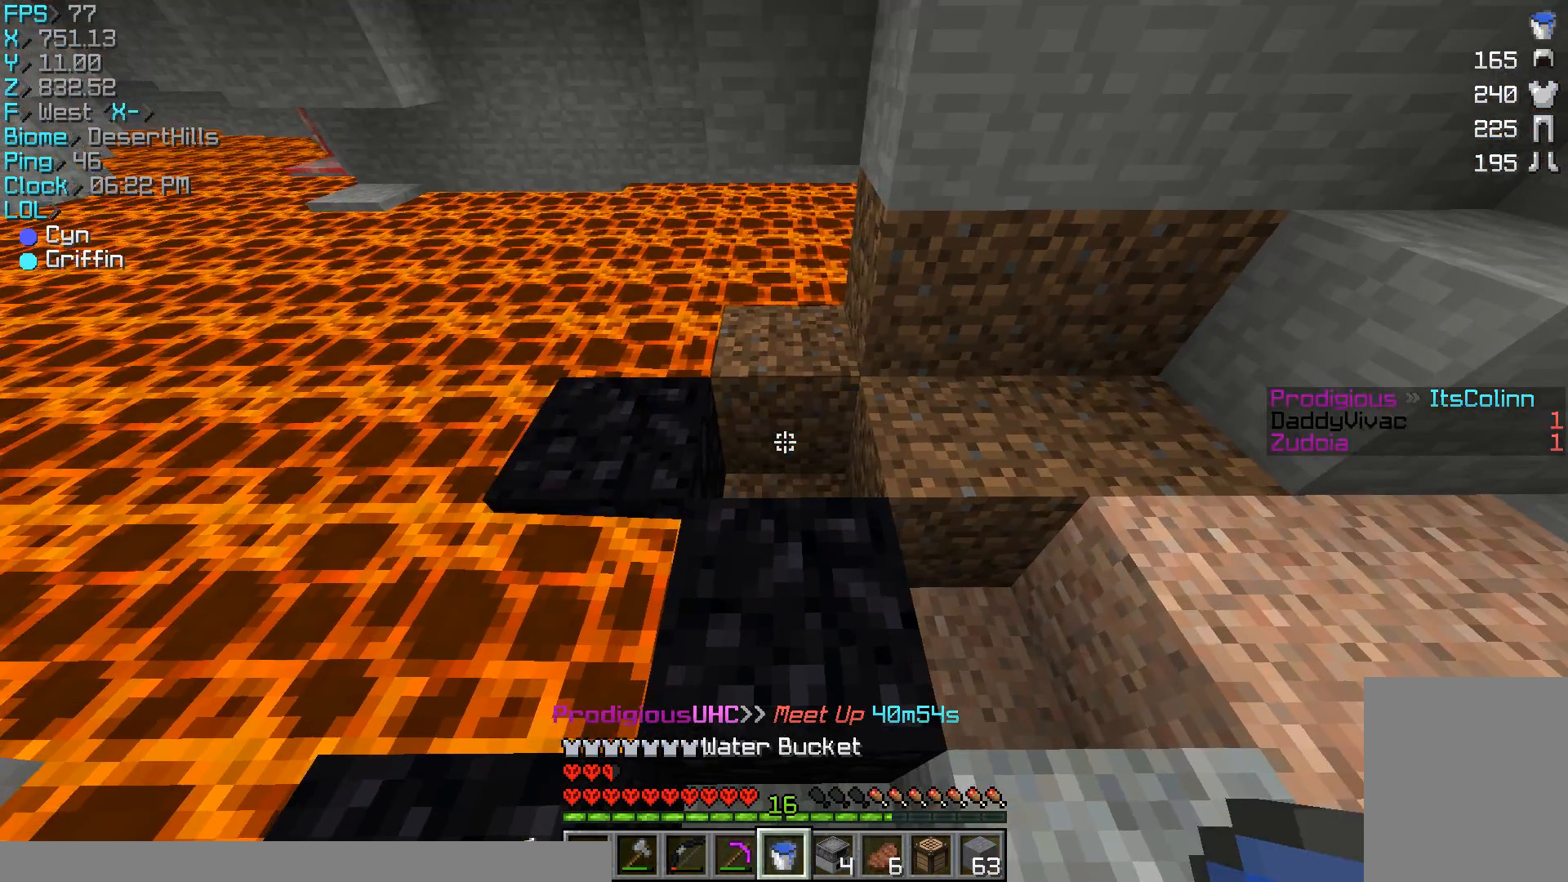
{"keys": ["d"], "mouse": [], "events": [[67, "w", "down"], [133, "d", "down"], [300, "w", "up"]]}
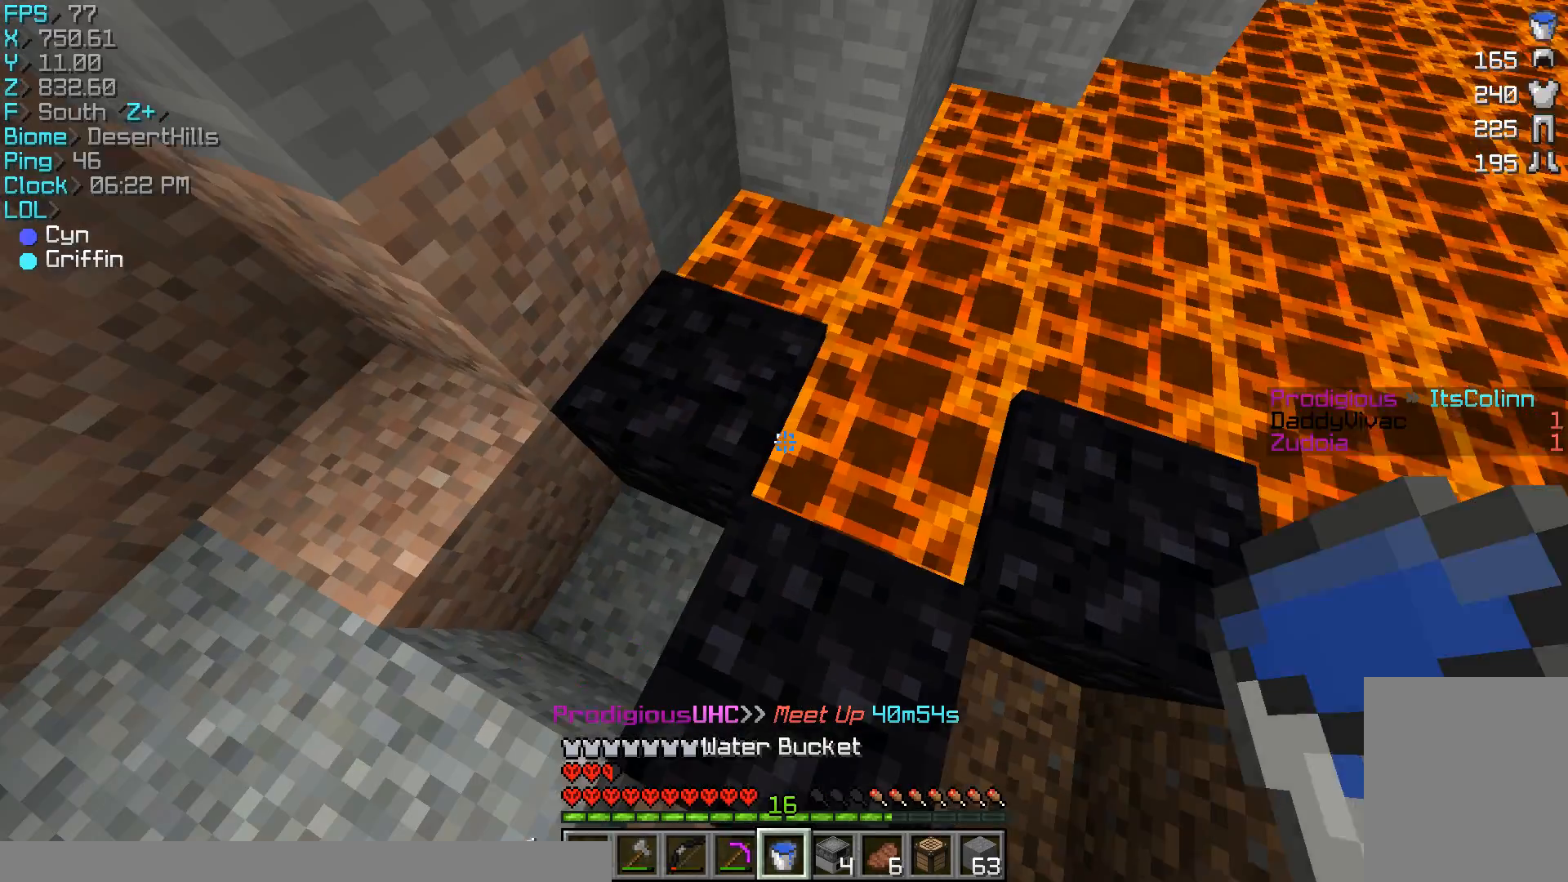
{"keys": ["w"], "mouse": ["right"], "events": [[33, "d", "up"], [300, "mouse_right", "down"], [333, "mouse_right", "up"], [467, "mouse_right", "down"], [467, "w", "down"]]}
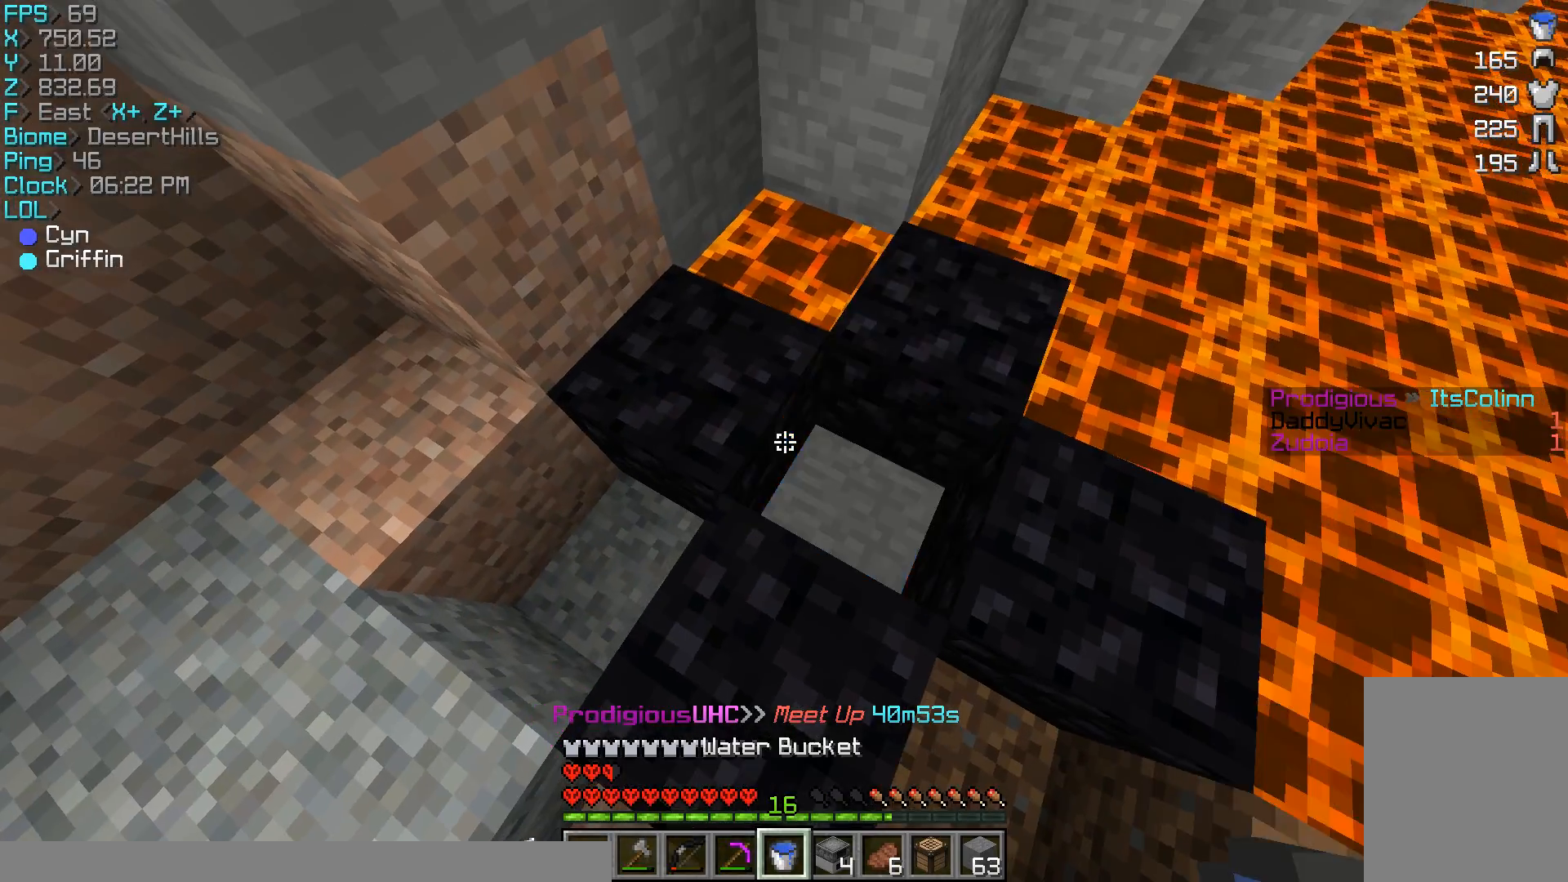
{"keys": [], "mouse": [], "events": [[167, "mouse_right", "up"], [367, "w", "up"]]}